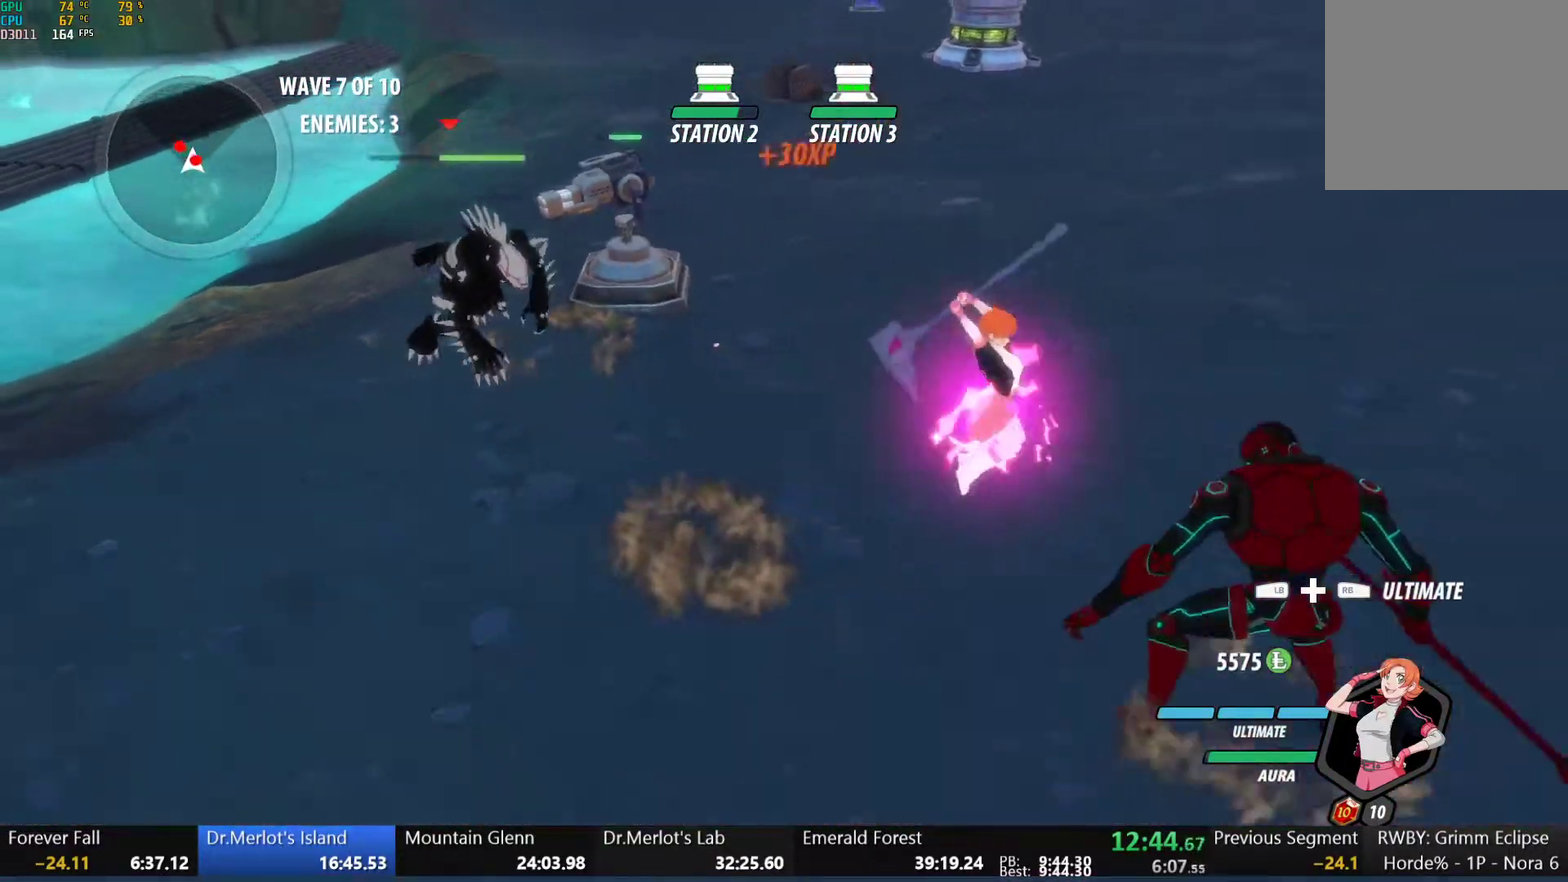
Gameplay with a controller (Xbox layout); each line is a JSON object with the inputs held at the frame after it. "events" lists button and stick changes between this image and that frame as [ms after this image, input, new state], when the widget could be followed in between.
{"buttons": ["B"], "left_stick": "center", "right_stick": "center", "events": [[17, "left_stick", "center"], [117, "L2", "down"], [167, "L2", "up"], [483, "B", "down"]]}
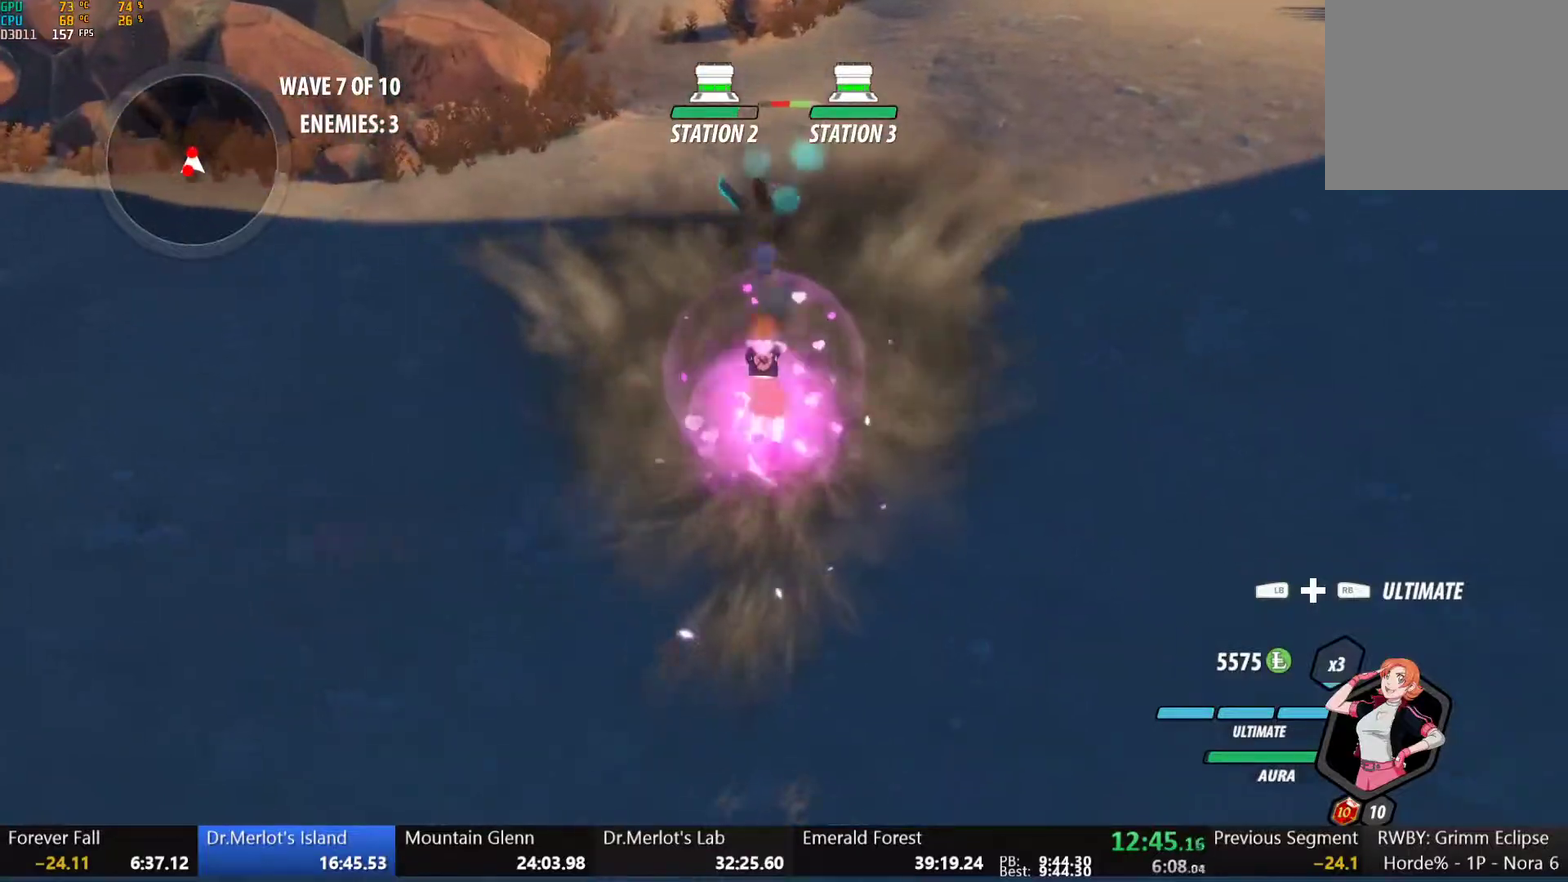
{"buttons": [], "left_stick": "center", "right_stick": "up-right", "events": [[67, "B", "up"], [83, "left_stick", "up"], [100, "A", "down"], [133, "L1", "down"], [167, "A", "up"], [167, "Y", "down"], [267, "L1", "up"], [267, "Y", "up"], [333, "left_stick", "center"], [400, "right_stick", "up-right"]]}
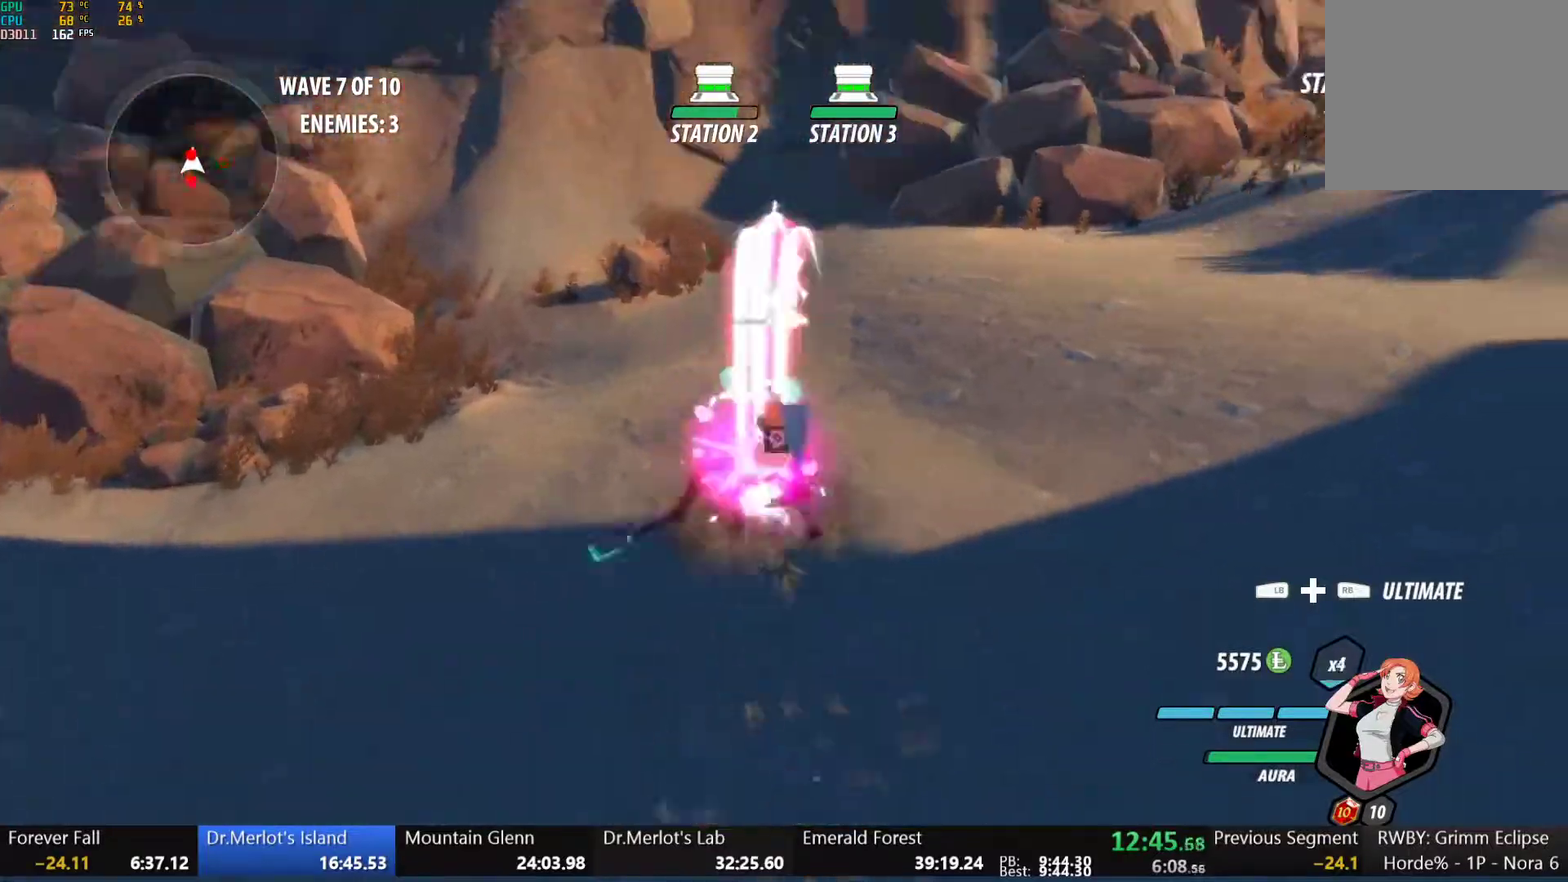
{"buttons": ["B", "L1"], "left_stick": "up-right", "right_stick": "center", "events": [[17, "right_stick", "center"], [233, "B", "down"], [317, "B", "up"], [367, "left_stick", "right"], [433, "L1", "down"], [433, "Y", "down"], [450, "left_stick", "up-right"], [467, "B", "down"], [500, "Y", "up"]]}
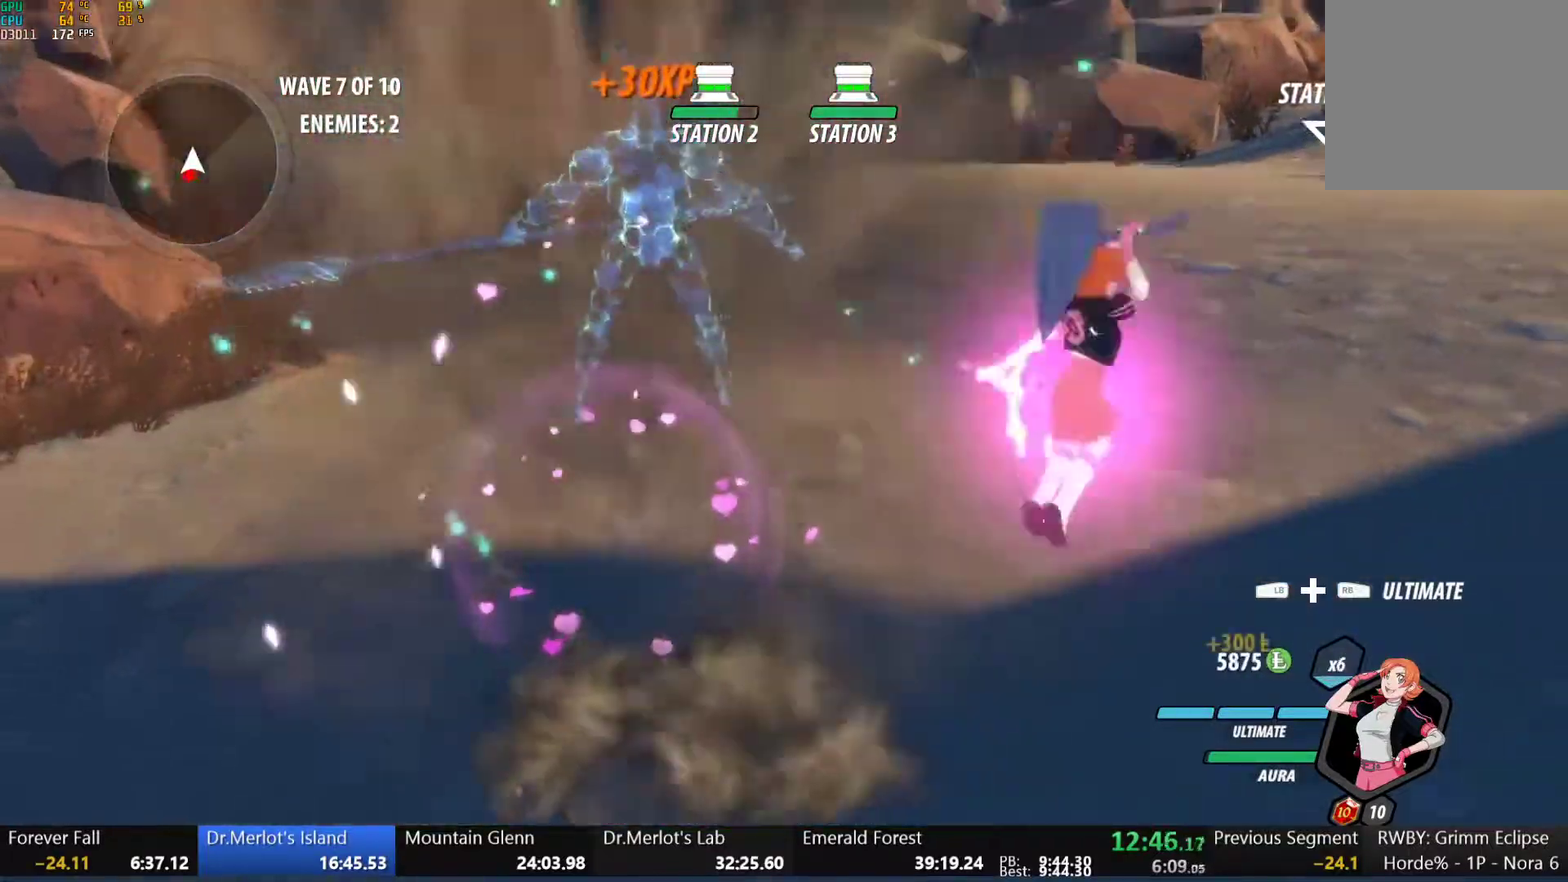
{"buttons": [], "left_stick": "down-left", "right_stick": "center", "events": [[50, "B", "up"], [50, "L1", "up"], [67, "left_stick", "right"], [83, "A", "down"], [117, "L1", "down"], [133, "A", "up"], [133, "Y", "down"], [150, "left_stick", "up-right"], [167, "B", "down"], [200, "Y", "up"], [233, "L1", "up"], [250, "B", "up"], [283, "left_stick", "down-right"], [317, "L1", "down"], [333, "Y", "down"], [333, "left_stick", "down"], [350, "B", "down"], [383, "left_stick", "down-left"], [400, "Y", "up"], [417, "L1", "up"], [500, "B", "up"]]}
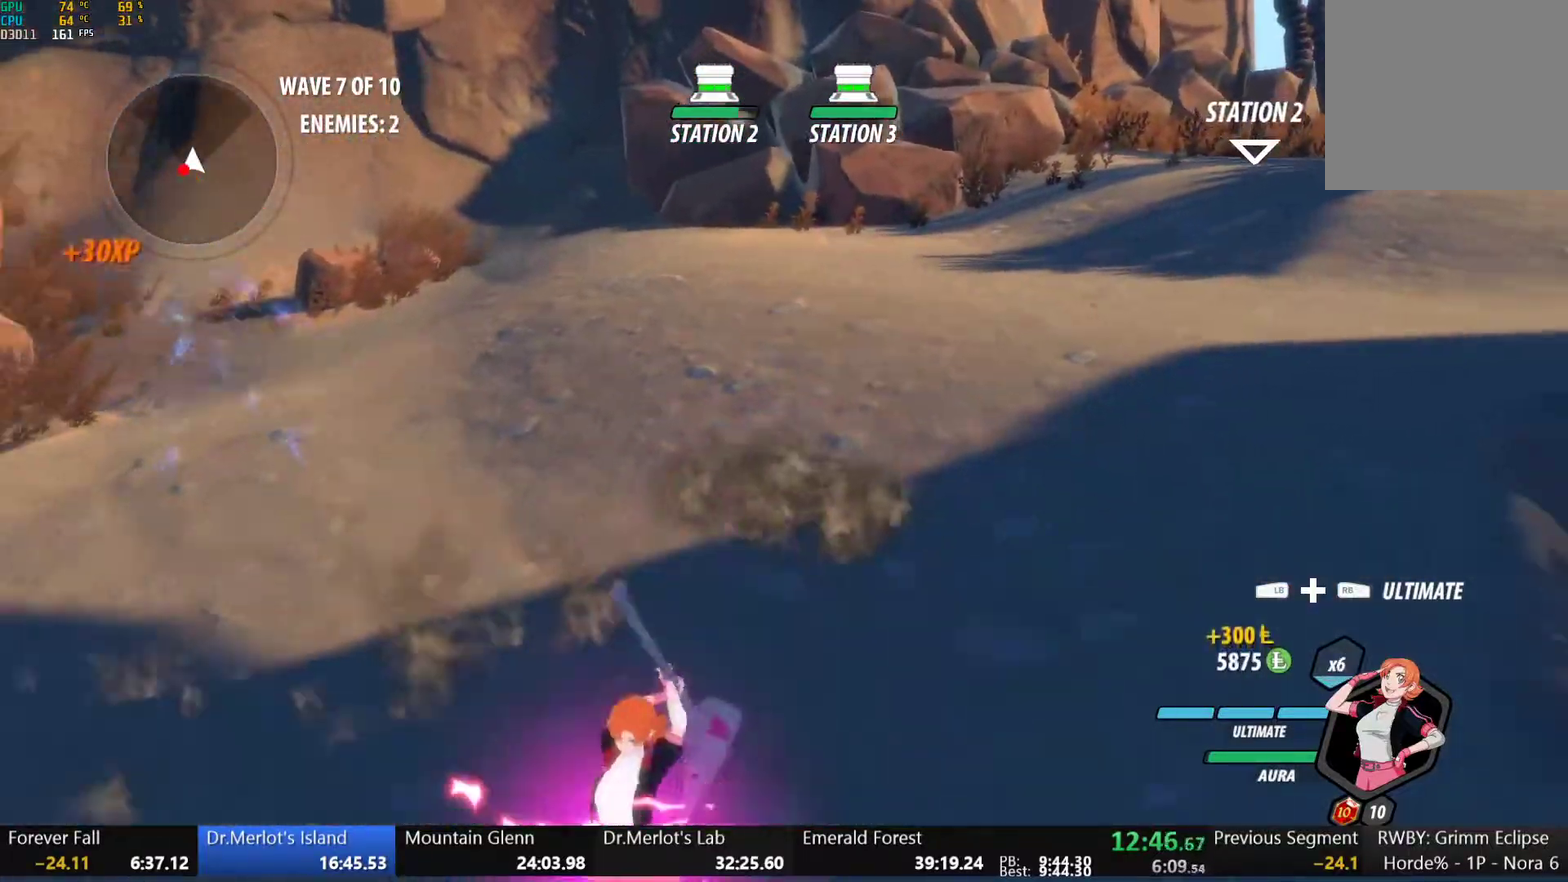
{"buttons": [], "left_stick": "center", "right_stick": "center", "events": [[33, "A", "down"], [67, "L1", "down"], [83, "A", "up"], [83, "Y", "down"], [167, "L1", "up"], [200, "Y", "up"], [233, "left_stick", "center"]]}
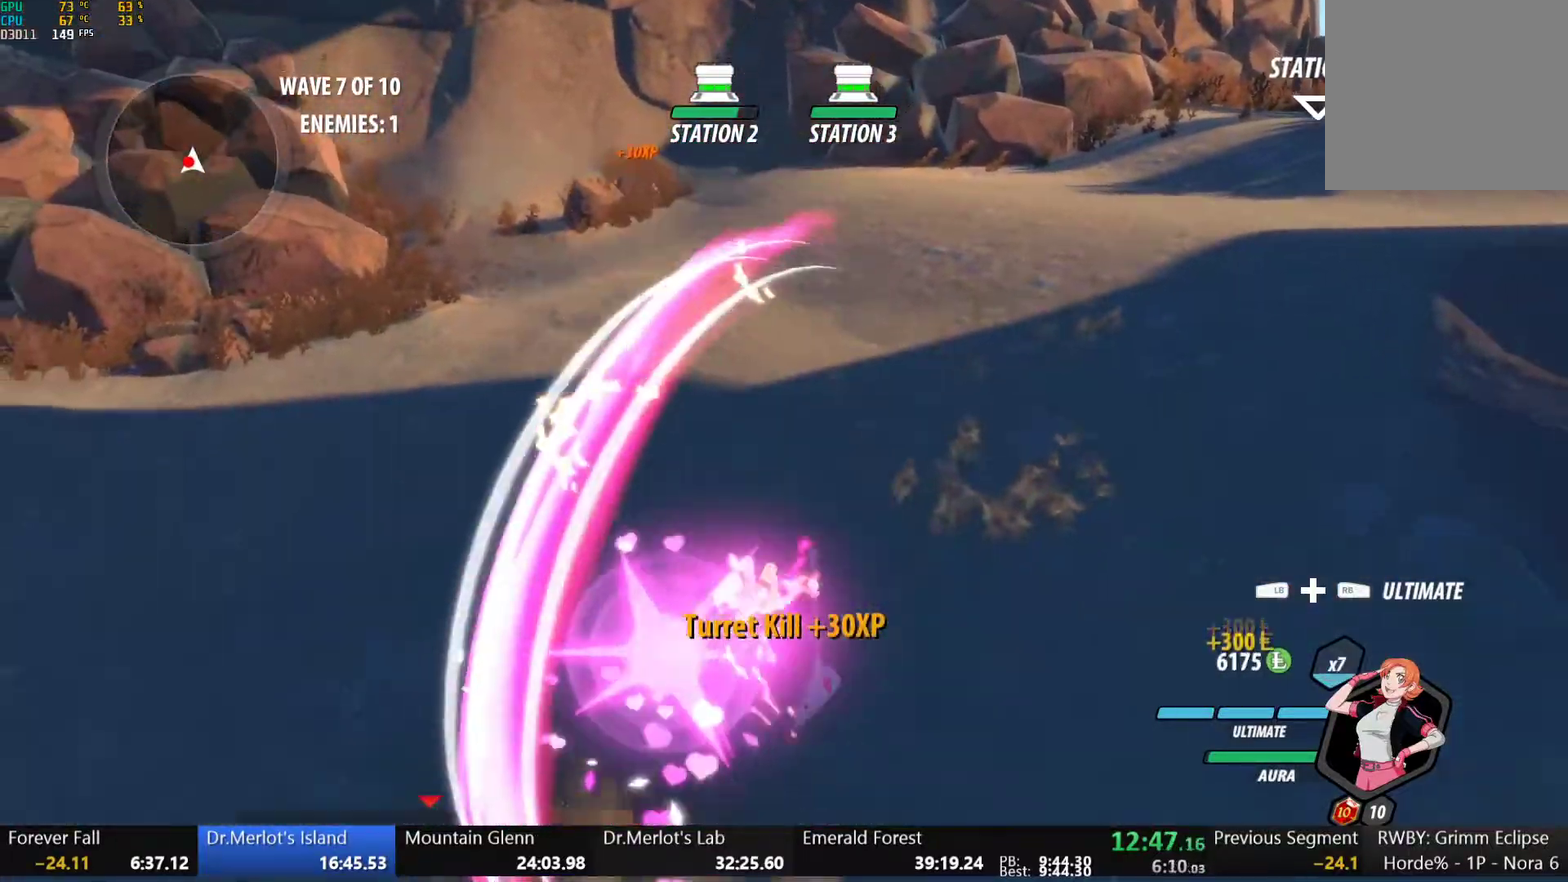
{"buttons": ["B"], "left_stick": "down-left", "right_stick": "center", "events": [[217, "B", "down"], [300, "left_stick", "down-left"], [317, "B", "up"], [367, "L1", "down"], [383, "Y", "down"], [483, "B", "down"], [483, "L1", "up"], [500, "Y", "up"]]}
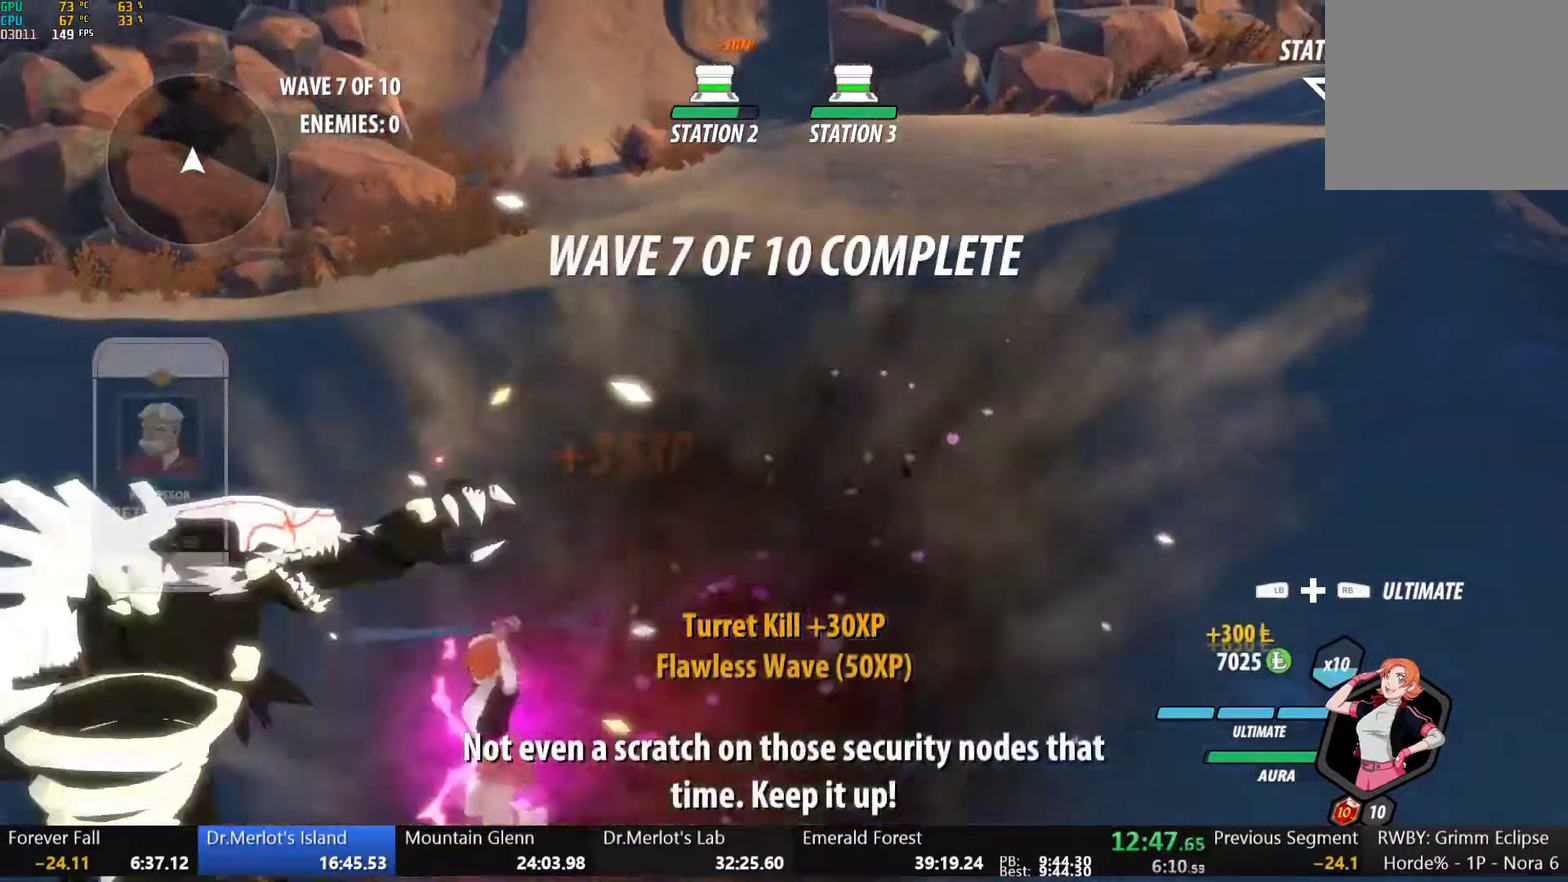
{"buttons": ["L2"], "left_stick": "left", "right_stick": "center", "events": [[33, "left_stick", "left"], [117, "B", "up"], [267, "L1", "down"], [300, "Y", "down"], [350, "B", "down"], [350, "L1", "up"], [350, "Y", "up"], [417, "L2", "down"], [450, "B", "up"]]}
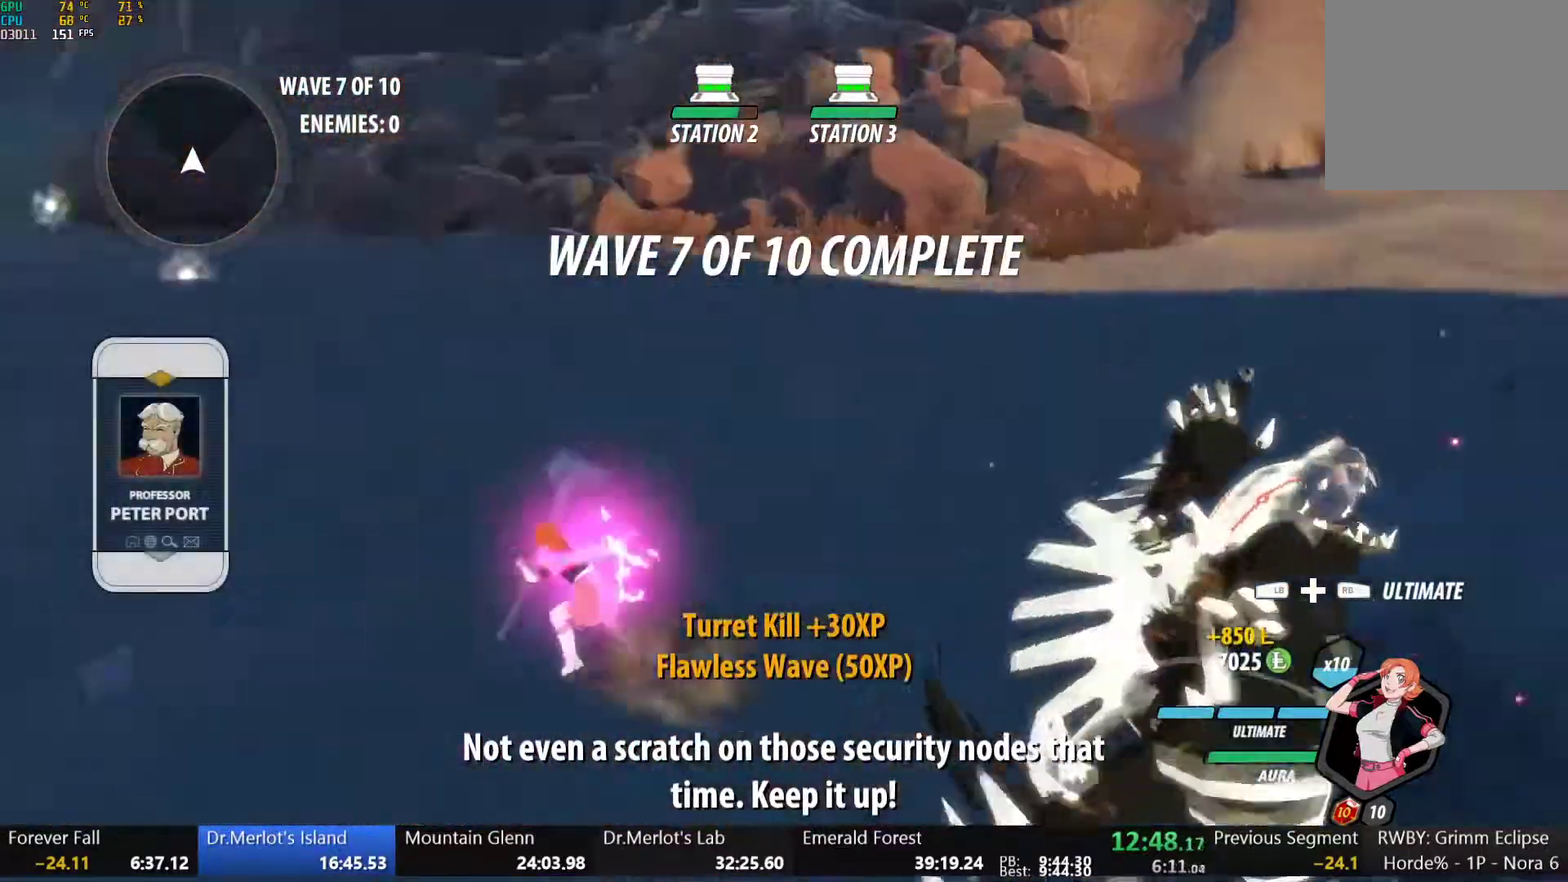
{"buttons": [], "left_stick": "up", "right_stick": "center", "events": [[17, "L2", "up"], [83, "L2", "down"], [83, "left_stick", "up-left"], [167, "L2", "up"], [217, "L2", "down"], [283, "L2", "up"], [333, "L2", "down"], [400, "L2", "up"], [500, "left_stick", "up"]]}
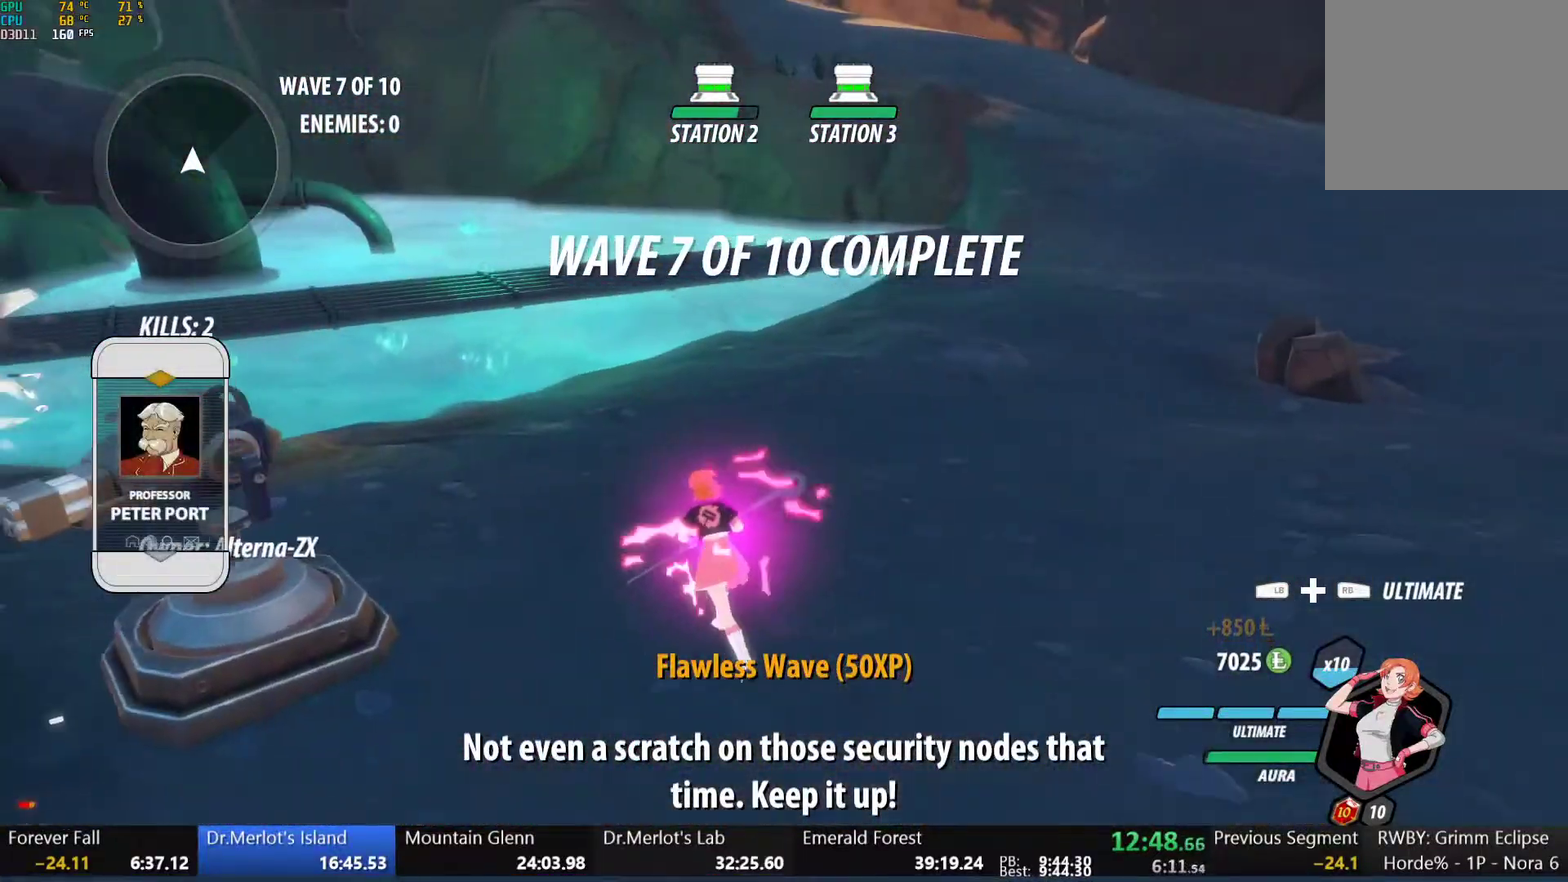
{"buttons": ["Y", "L1"], "left_stick": "up-right", "right_stick": "center", "events": [[67, "L1", "down"], [67, "Y", "down"], [117, "B", "down"], [133, "Y", "up"], [200, "L1", "up"], [233, "B", "up"], [250, "left_stick", "up-right"], [283, "L1", "down"], [283, "Y", "down"], [300, "B", "down"], [333, "Y", "up"], [367, "L1", "up"], [400, "B", "up"], [417, "A", "down"], [450, "L1", "down"], [467, "A", "up"], [467, "Y", "down"]]}
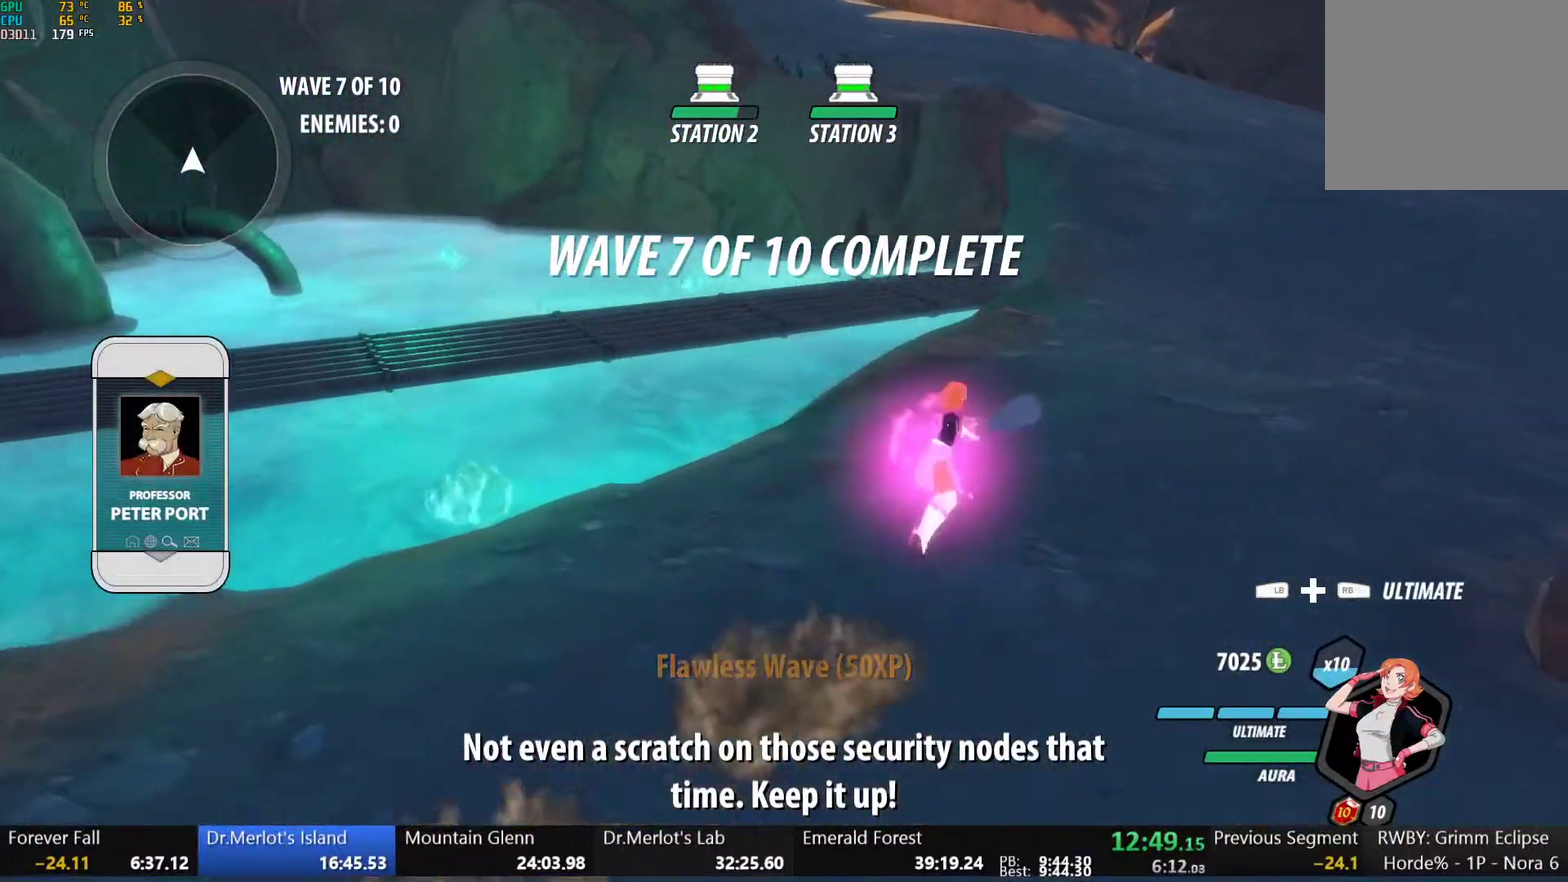
{"buttons": ["L1"], "left_stick": "up-right", "right_stick": "center", "events": [[17, "B", "down"], [33, "Y", "up"], [67, "L1", "up"], [100, "B", "up"], [117, "L1", "down"], [150, "Y", "down"], [167, "B", "down"], [217, "Y", "up"], [250, "L1", "up"], [300, "B", "up"], [317, "L1", "down"], [333, "Y", "down"], [350, "B", "down"], [400, "Y", "up"], [417, "L1", "up"], [467, "B", "up"], [483, "L1", "down"]]}
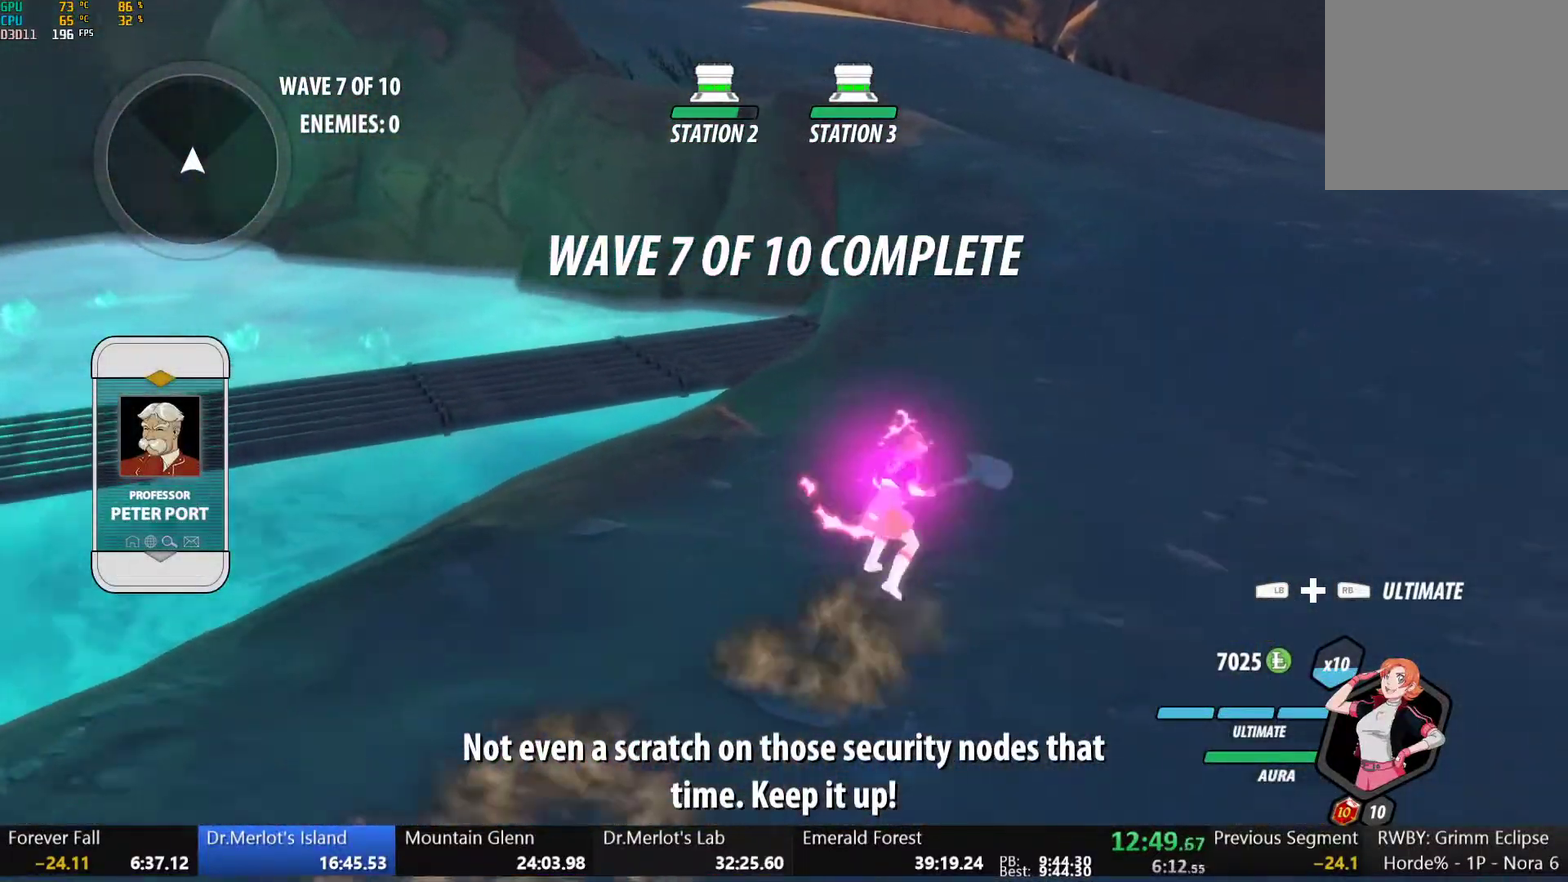
{"buttons": ["B"], "left_stick": "up-right", "right_stick": "center", "events": [[17, "Y", "down"], [33, "B", "down"], [83, "Y", "up"], [117, "L1", "up"], [133, "B", "up"], [183, "L1", "down"], [217, "B", "down"], [217, "Y", "down"], [283, "Y", "up"], [317, "L1", "up"], [350, "B", "up"], [383, "L1", "down"], [400, "Y", "down"], [417, "B", "down"], [450, "Y", "up"], [483, "L1", "up"]]}
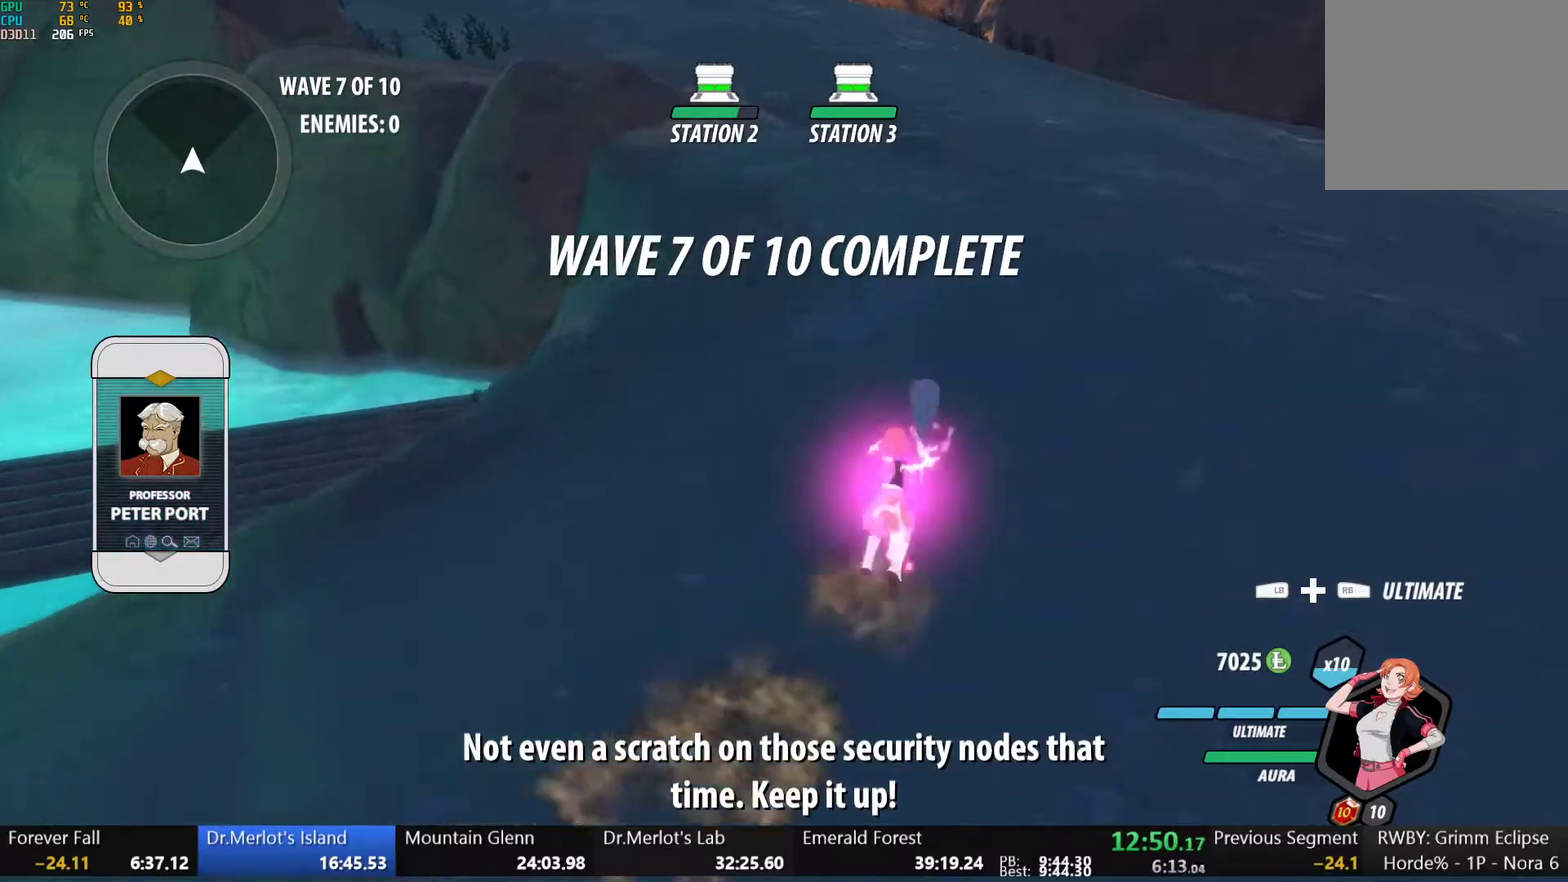
{"buttons": ["B", "L1"], "left_stick": "up", "right_stick": "center", "events": [[17, "A", "down"], [17, "B", "up"], [50, "L1", "down"], [83, "A", "up"], [83, "Y", "down"], [100, "B", "down"], [100, "left_stick", "up"], [133, "Y", "up"], [183, "L1", "up"], [233, "B", "up"], [250, "L1", "down"], [267, "Y", "down"], [283, "B", "down"], [333, "Y", "up"], [350, "L1", "up"], [383, "B", "up"], [400, "A", "down"], [417, "L1", "down"], [450, "A", "up"], [450, "Y", "down"], [467, "B", "down"], [500, "Y", "up"]]}
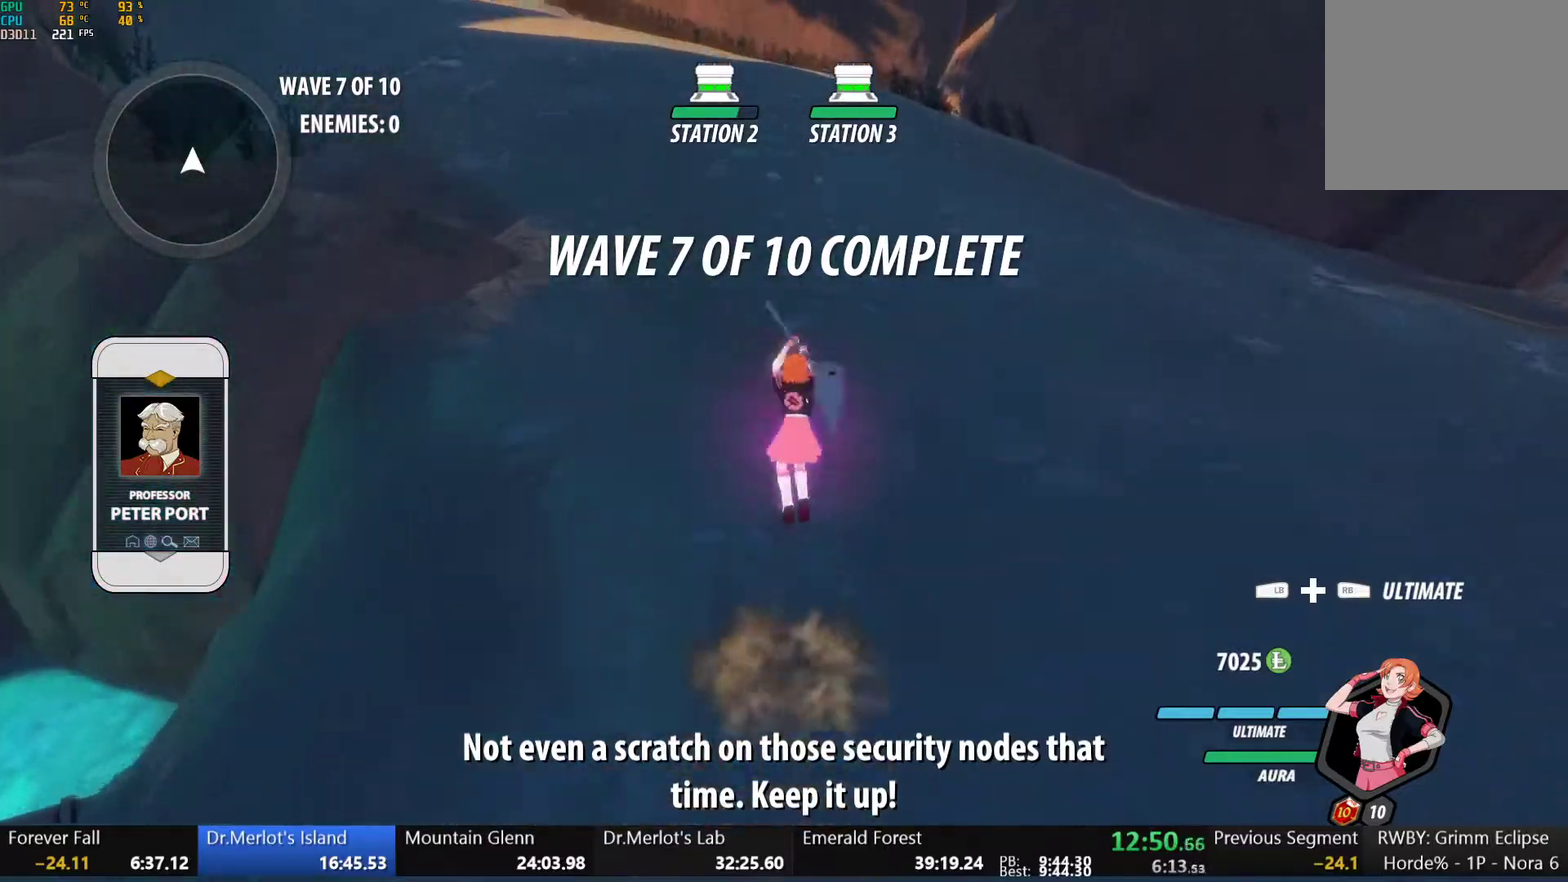
{"buttons": ["B", "Y", "L1"], "left_stick": "up", "right_stick": "center", "events": [[50, "L1", "up"], [67, "B", "up"], [83, "A", "down"], [100, "L1", "down"], [133, "A", "up"], [133, "B", "down"], [133, "Y", "down"], [183, "Y", "up"], [217, "L1", "up"], [250, "B", "up"], [267, "A", "down"], [283, "L1", "down"], [300, "A", "up"], [317, "B", "down"], [317, "Y", "down"], [367, "Y", "up"], [400, "L1", "up"], [417, "A", "down"], [417, "B", "up"], [450, "L1", "down"], [467, "A", "up"], [500, "B", "down"], [500, "Y", "down"]]}
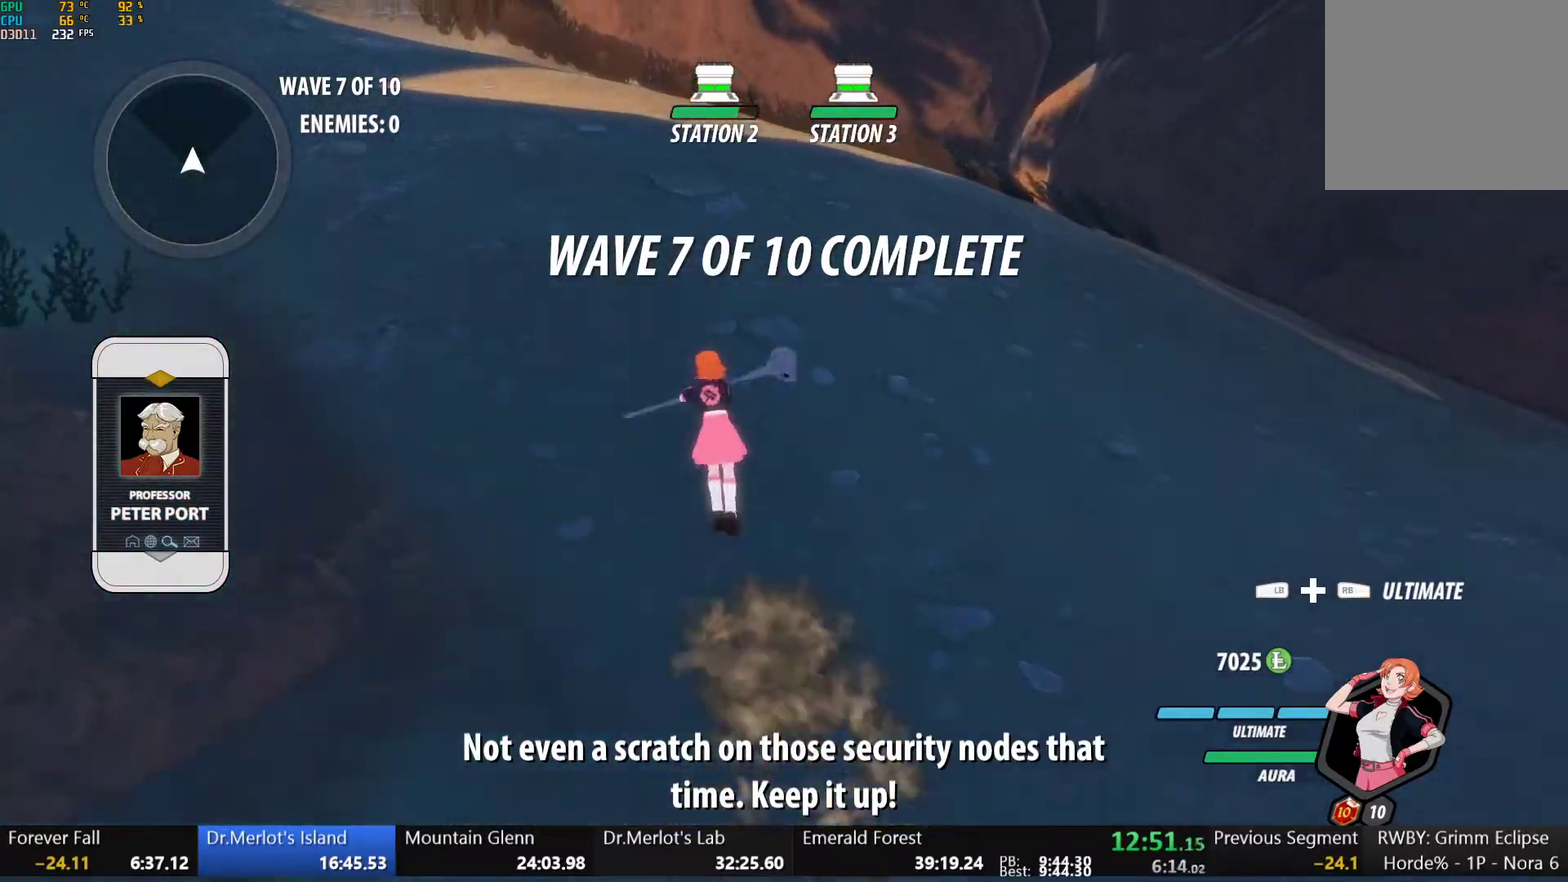
{"buttons": ["A", "L1"], "left_stick": "up-left", "right_stick": "center", "events": [[33, "Y", "up"], [67, "L1", "up"], [67, "left_stick", "up-left"], [100, "A", "down"], [100, "B", "up"], [133, "L1", "down"], [150, "A", "up"], [167, "Y", "down"], [183, "B", "down"], [233, "Y", "up"], [250, "L1", "up"], [283, "B", "up"], [317, "A", "down"], [317, "L1", "down"], [350, "A", "up"], [367, "B", "down"], [367, "Y", "down"], [417, "Y", "up"], [433, "L1", "up"], [483, "B", "up"], [500, "A", "down"], [500, "L1", "down"]]}
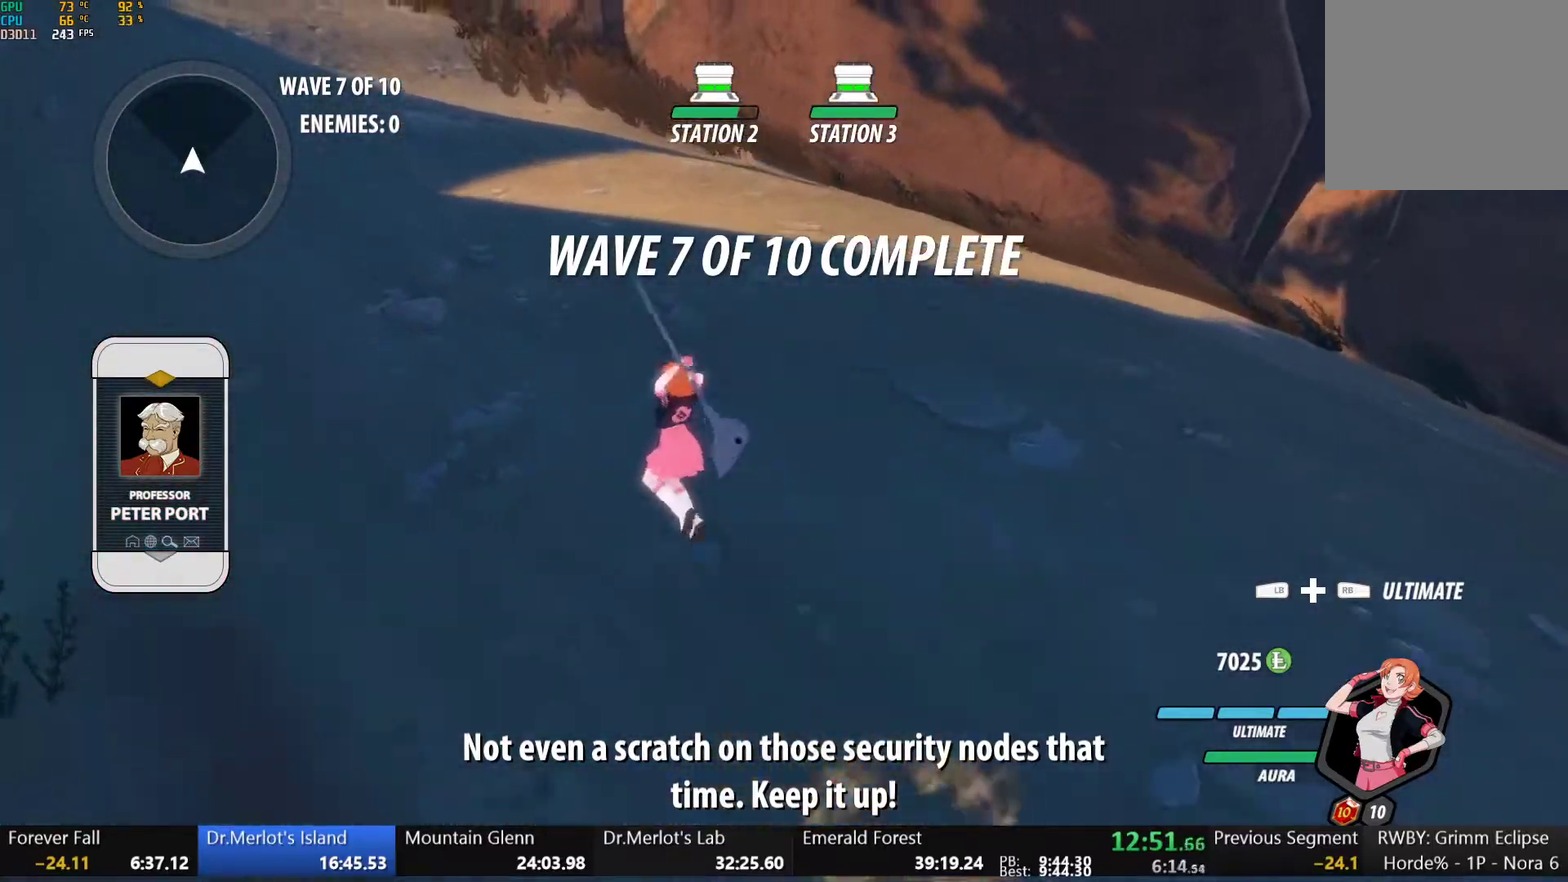
{"buttons": ["B", "L1"], "left_stick": "up-left", "right_stick": "center", "events": [[50, "A", "up"], [50, "B", "down"], [50, "Y", "down"], [117, "Y", "up"], [133, "L1", "up"], [167, "B", "up"], [200, "L1", "down"], [233, "Y", "down"], [250, "B", "down"], [300, "Y", "up"], [333, "L1", "up"], [350, "B", "up"], [400, "L1", "down"], [400, "Y", "down"], [433, "B", "down"], [483, "Y", "up"]]}
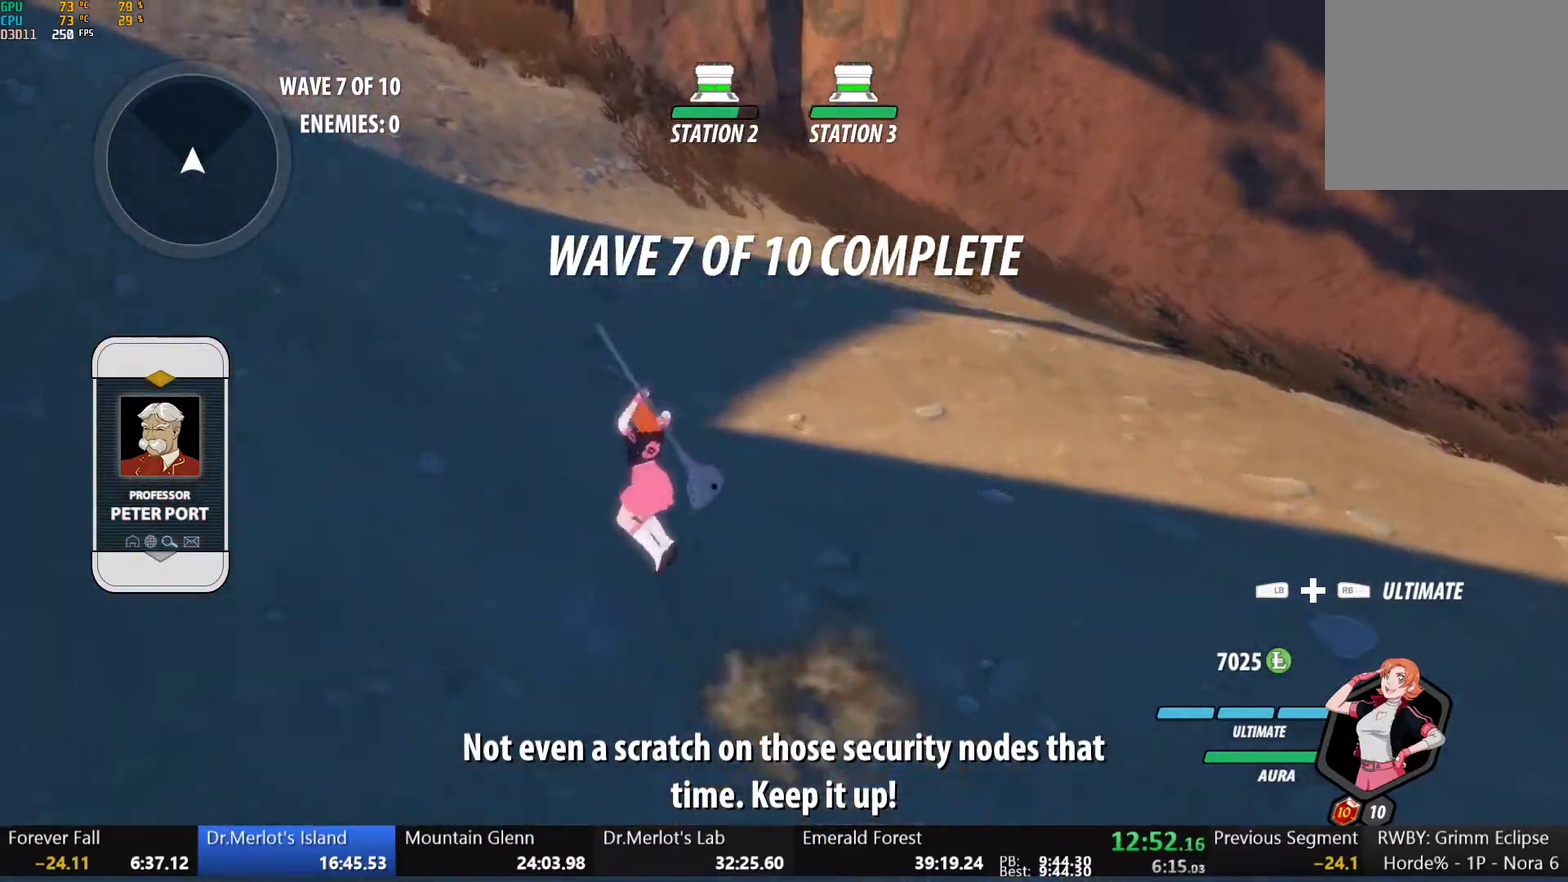
{"buttons": ["B", "Y", "L1"], "left_stick": "up-left", "right_stick": "center", "events": [[17, "L1", "up"], [50, "B", "up"], [83, "L1", "down"], [100, "Y", "down"], [133, "B", "down"], [167, "Y", "up"], [200, "B", "up"], [200, "L1", "up"], [233, "A", "down"], [267, "L1", "down"], [283, "A", "up"], [300, "B", "down"], [300, "Y", "down"], [350, "Y", "up"], [383, "L1", "up"], [400, "B", "up"], [417, "A", "down"], [467, "A", "up"], [467, "L1", "down"], [467, "Y", "down"], [483, "B", "down"]]}
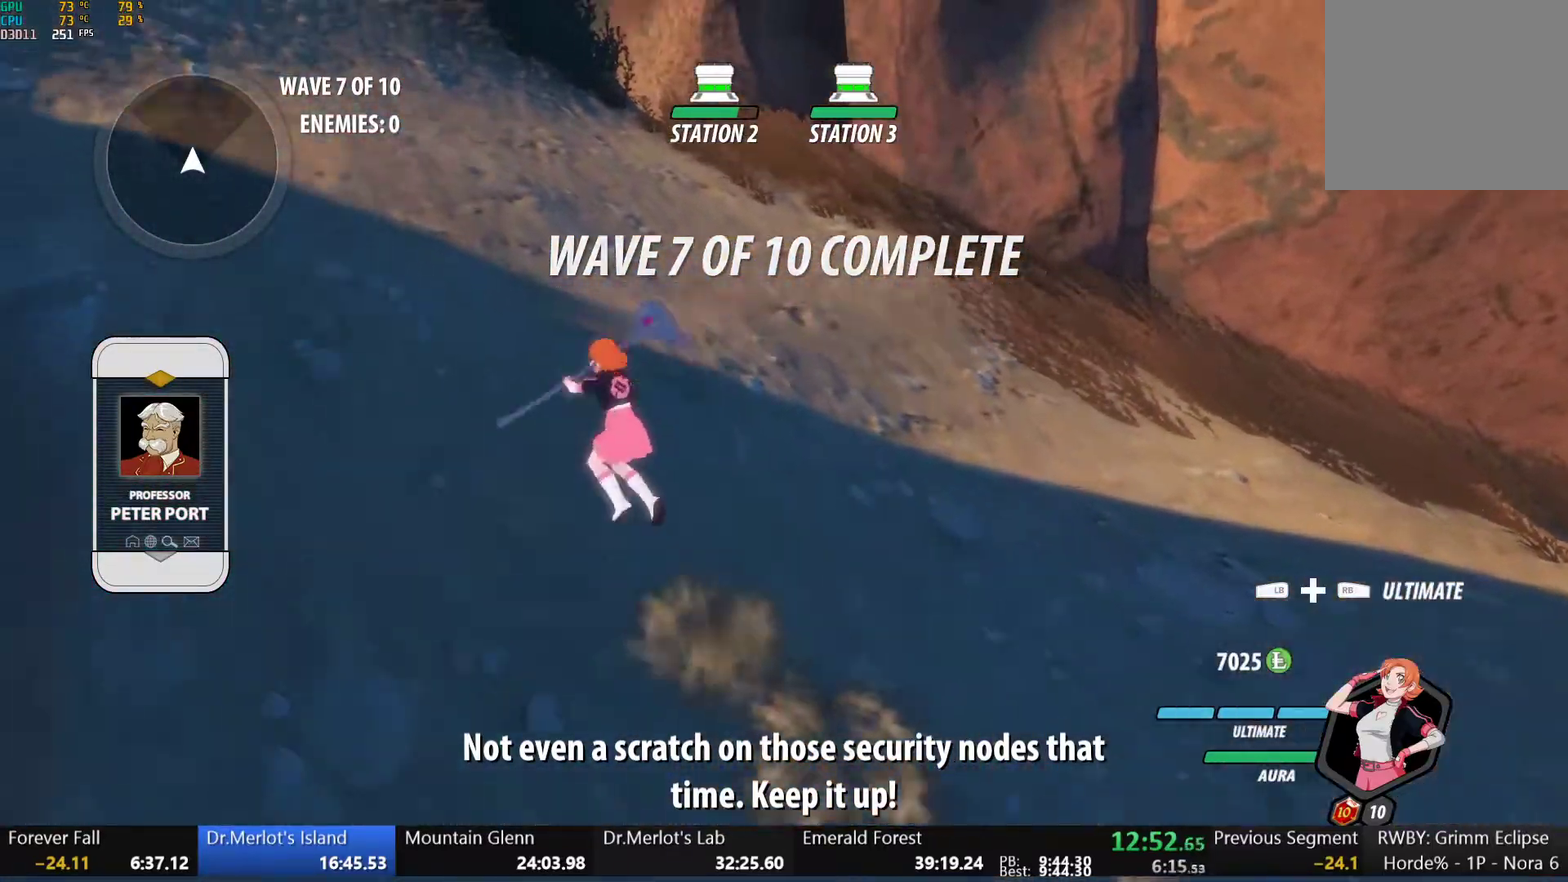
{"buttons": ["A", "L1"], "left_stick": "up-left", "right_stick": "center", "events": [[33, "Y", "up"], [67, "L1", "up"], [83, "B", "up"], [100, "A", "down"], [133, "L1", "down"], [167, "A", "up"], [167, "B", "down"], [167, "Y", "down"], [217, "Y", "up"], [250, "L1", "up"], [267, "B", "up"], [283, "A", "down"], [317, "L1", "down"], [350, "A", "up"], [350, "Y", "down"], [367, "B", "down"], [400, "Y", "up"], [433, "L1", "up"], [467, "A", "down"], [467, "B", "up"], [483, "L1", "down"]]}
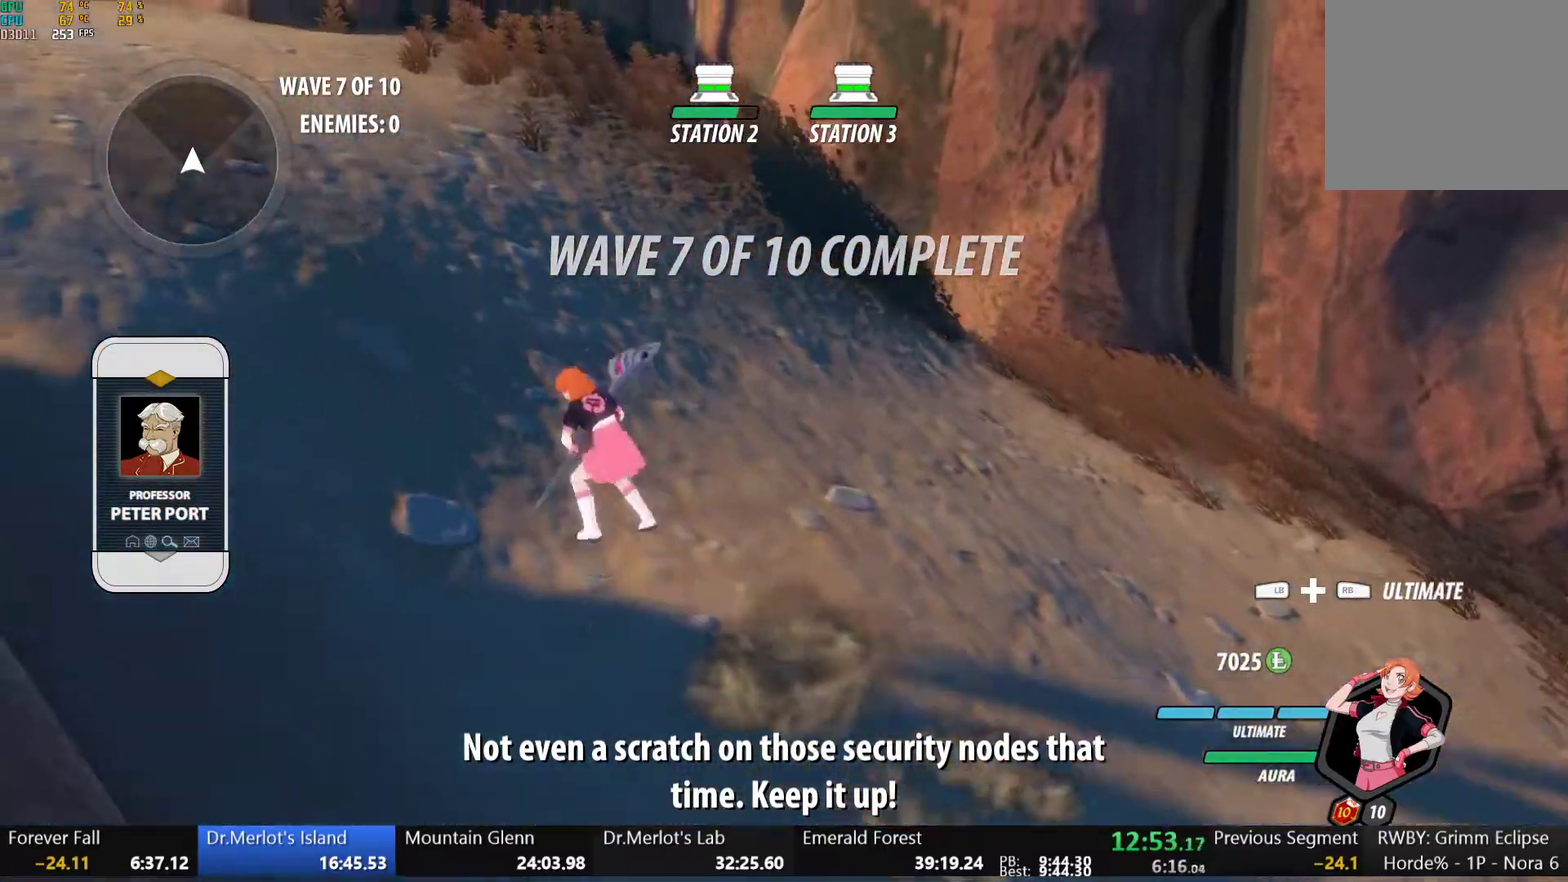
{"buttons": [], "left_stick": "up-left", "right_stick": "center", "events": [[17, "A", "up"], [33, "B", "down"], [33, "Y", "down"], [83, "Y", "up"], [117, "L1", "up"], [150, "A", "down"], [150, "B", "up"], [183, "L1", "down"], [200, "A", "up"], [200, "Y", "down"], [233, "B", "down"], [267, "Y", "up"], [300, "L1", "up"], [317, "B", "up"], [333, "A", "down"], [367, "L1", "down"], [383, "A", "up"], [383, "Y", "down"], [417, "B", "down"], [450, "Y", "up"], [483, "L1", "up"], [500, "B", "up"]]}
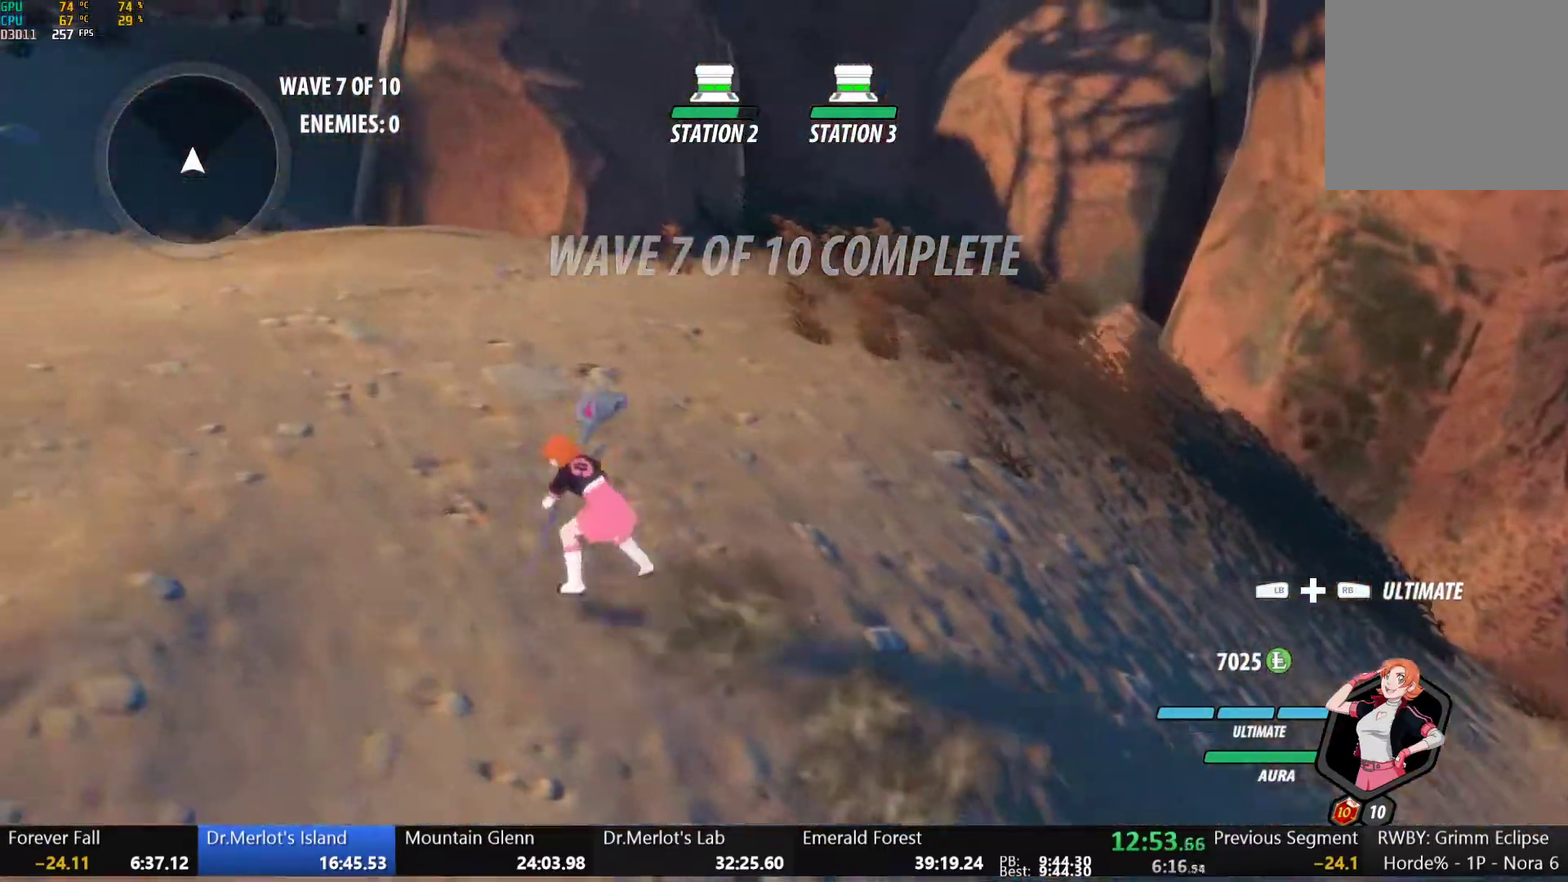
{"buttons": ["B", "L1"], "left_stick": "up-left", "right_stick": "center", "events": [[17, "A", "down"], [50, "L1", "down"], [83, "A", "up"], [83, "B", "down"], [83, "Y", "down"], [150, "Y", "up"], [167, "L1", "up"], [167, "left_stick", "left"], [200, "A", "down"], [200, "B", "up"], [250, "A", "up"], [250, "L1", "down"], [283, "B", "down"], [283, "Y", "down"], [333, "Y", "up"], [367, "L1", "up"], [400, "B", "up"], [417, "L1", "down"], [450, "Y", "down"], [483, "B", "down"], [500, "Y", "up"], [500, "left_stick", "up-left"]]}
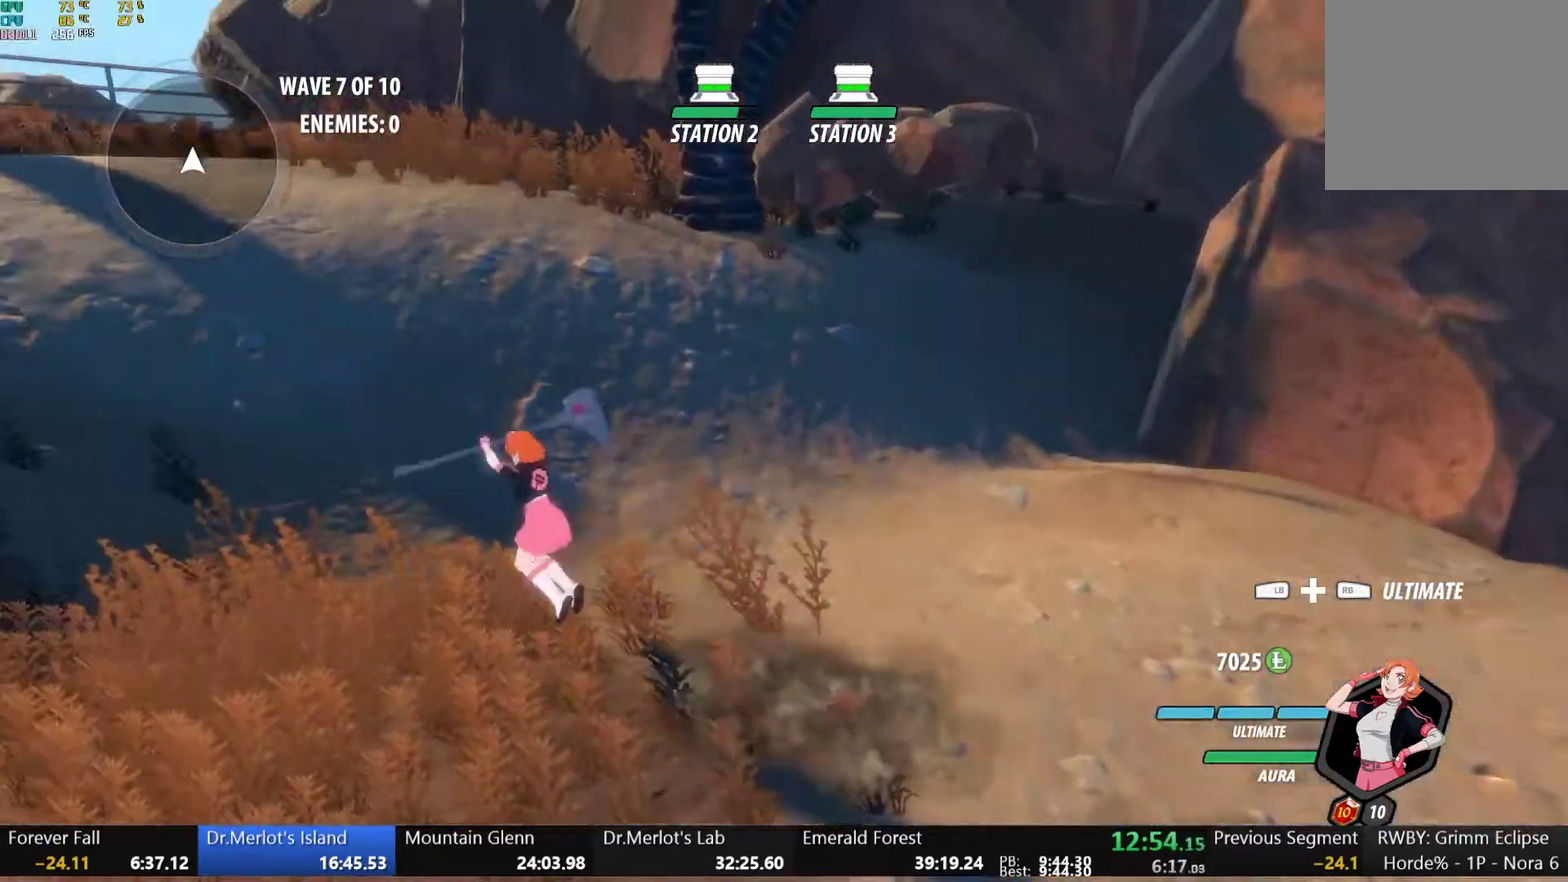
{"buttons": ["Y", "L1"], "left_stick": "up", "right_stick": "center", "events": [[50, "L1", "up"], [67, "B", "up"], [83, "A", "down"], [117, "L1", "down"], [150, "A", "up"], [150, "B", "down"], [150, "Y", "down"], [200, "left_stick", "up"], [217, "Y", "up"], [233, "L1", "up"], [267, "B", "up"], [283, "A", "down"], [300, "L1", "down"], [333, "A", "up"], [333, "B", "down"], [400, "L1", "up"], [433, "B", "up"], [450, "A", "down"], [450, "L1", "down"], [500, "A", "up"], [500, "Y", "down"]]}
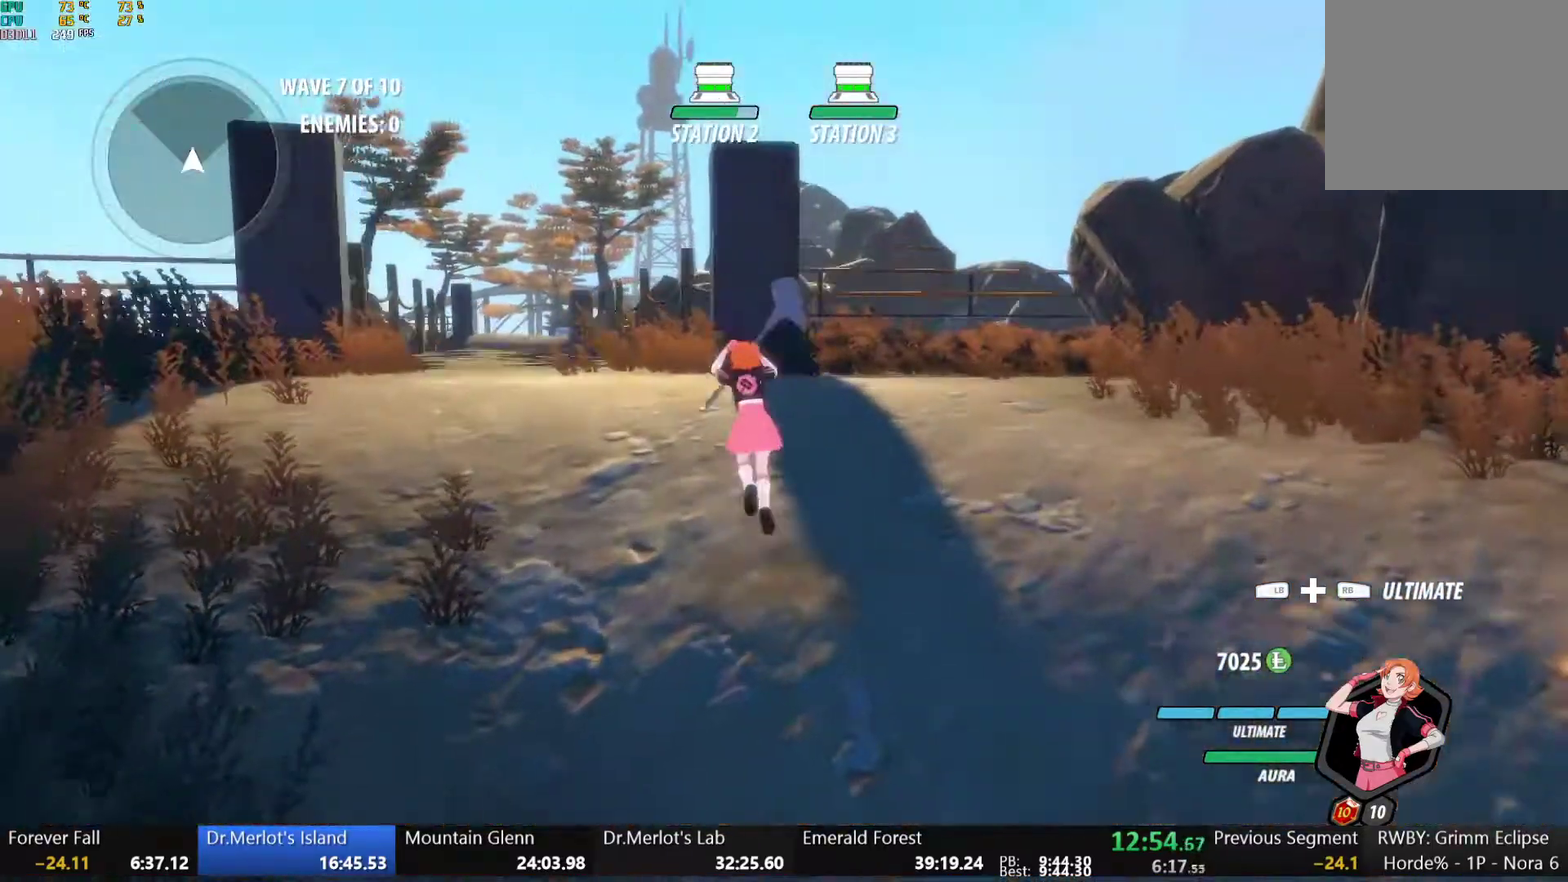
{"buttons": [], "left_stick": "up", "right_stick": "center", "events": [[33, "B", "down"], [67, "Y", "up"], [100, "L1", "up"], [117, "B", "up"], [150, "L1", "down"], [183, "Y", "down"], [200, "B", "down"], [250, "Y", "up"], [283, "L1", "up"], [317, "B", "up"], [333, "A", "down"], [350, "L1", "down"], [383, "A", "up"], [383, "Y", "down"], [400, "B", "down"], [450, "Y", "up"], [483, "L1", "up"], [500, "B", "up"]]}
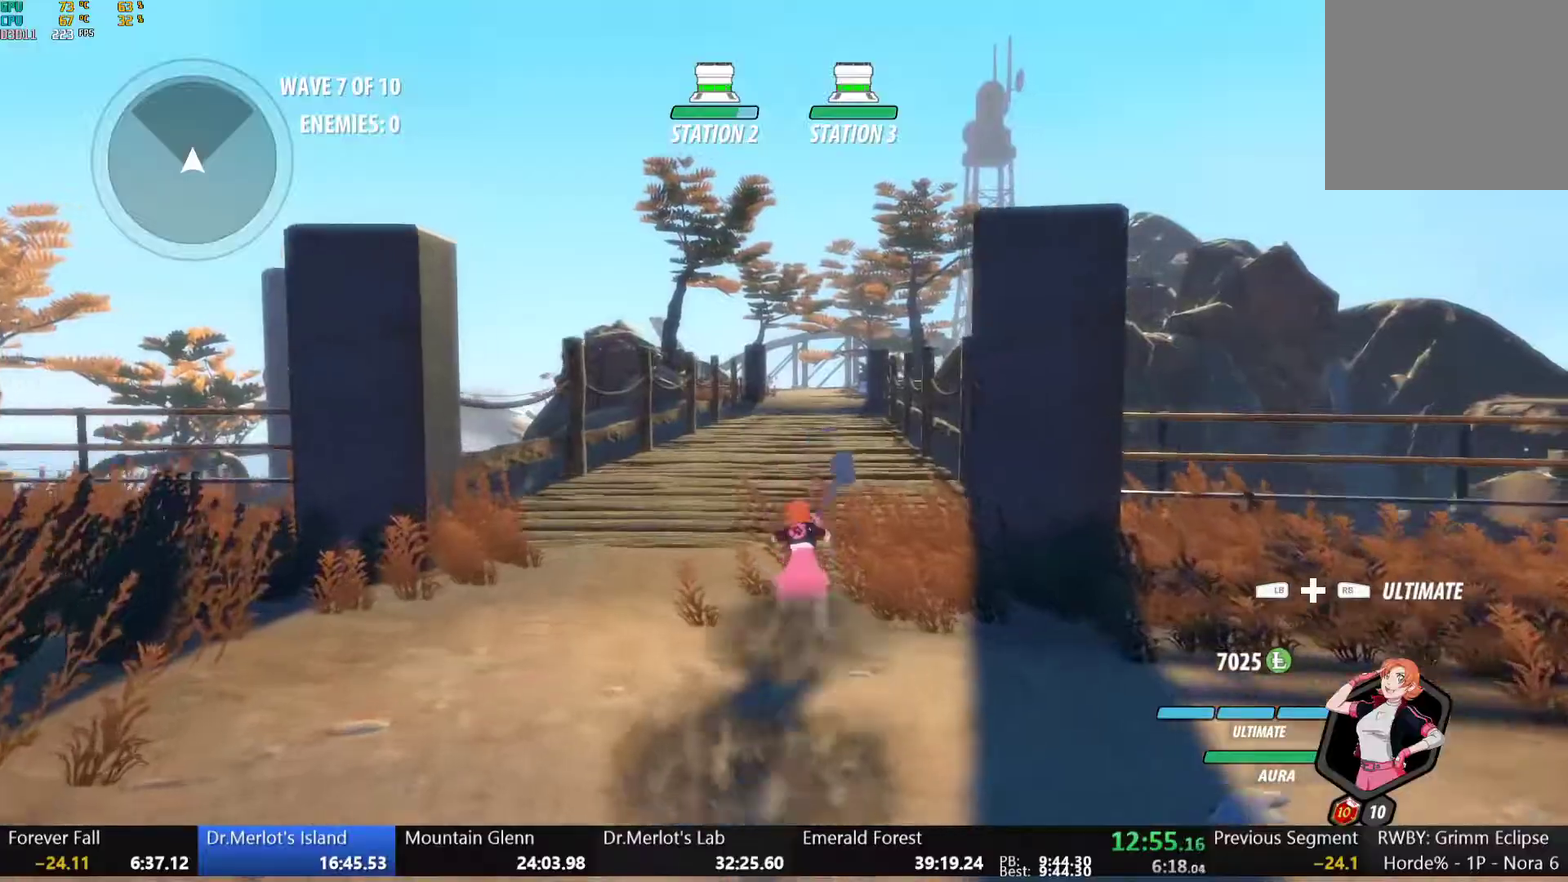
{"buttons": ["B", "L1"], "left_stick": "up", "right_stick": "center", "events": [[17, "A", "down"], [50, "L1", "down"], [67, "A", "up"], [67, "Y", "down"], [83, "B", "down"], [133, "Y", "up"], [167, "L1", "up"], [183, "B", "up"], [200, "A", "down"], [217, "L1", "down"], [250, "A", "up"], [250, "Y", "down"], [267, "B", "down"], [317, "Y", "up"], [350, "L1", "up"], [367, "B", "up"], [417, "L1", "down"], [450, "Y", "down"], [467, "B", "down"], [500, "Y", "up"]]}
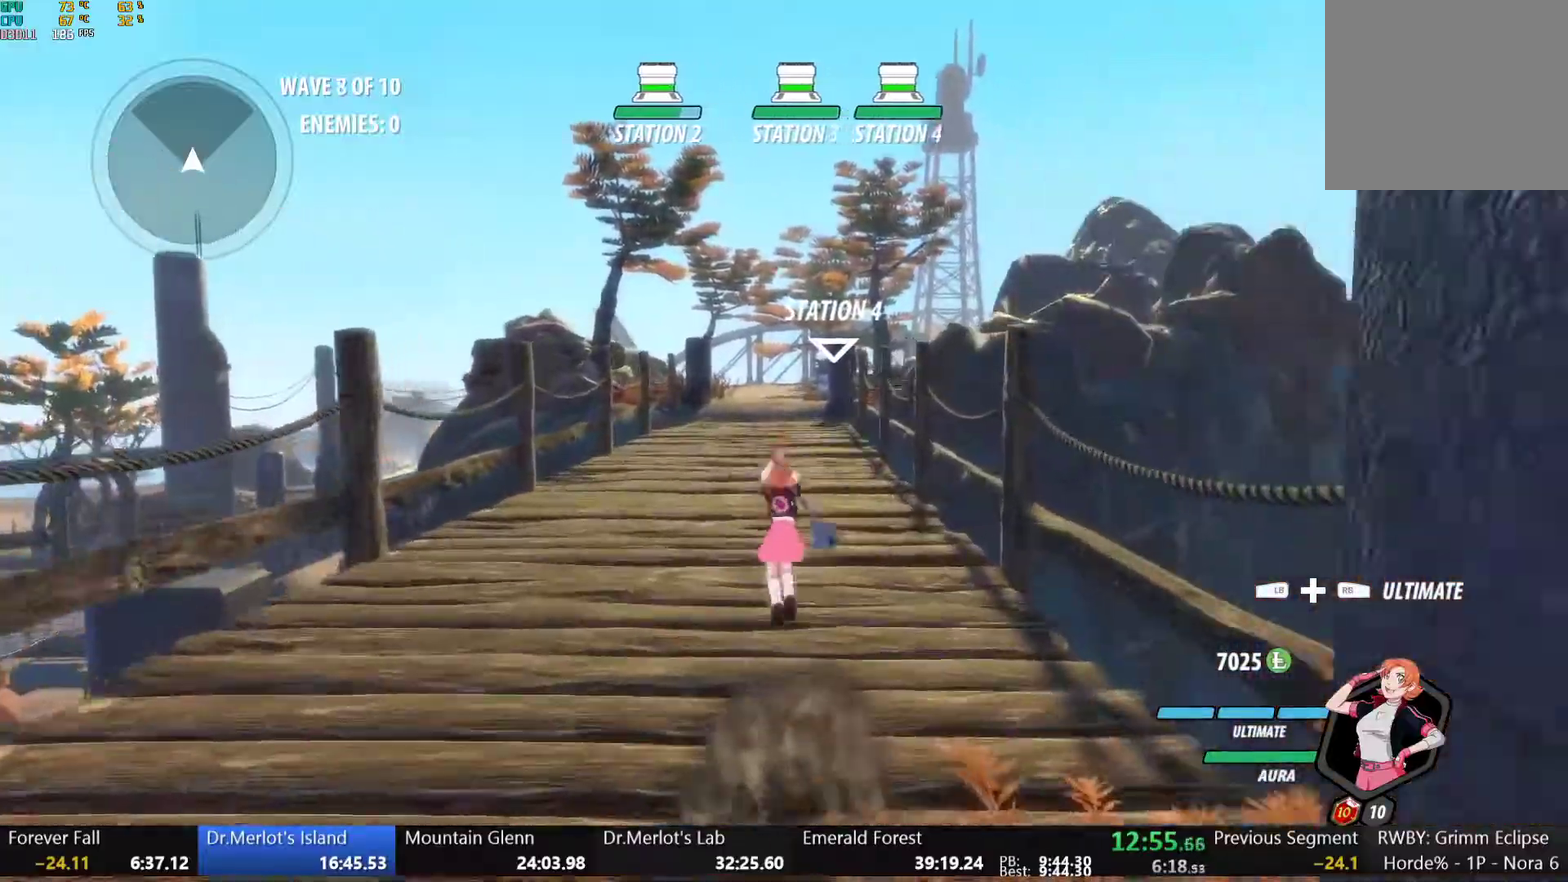
{"buttons": ["B", "Y", "L1"], "left_stick": "up", "right_stick": "center", "events": [[33, "L1", "up"], [50, "B", "up"], [67, "A", "down"], [100, "L1", "down"], [117, "A", "up"], [117, "Y", "down"], [150, "B", "down"], [183, "Y", "up"], [217, "L1", "up"], [233, "B", "up"], [283, "L1", "down"], [300, "Y", "down"], [317, "B", "down"], [367, "Y", "up"], [400, "L1", "up"], [417, "B", "up"], [467, "L1", "down"], [500, "B", "down"], [500, "Y", "down"]]}
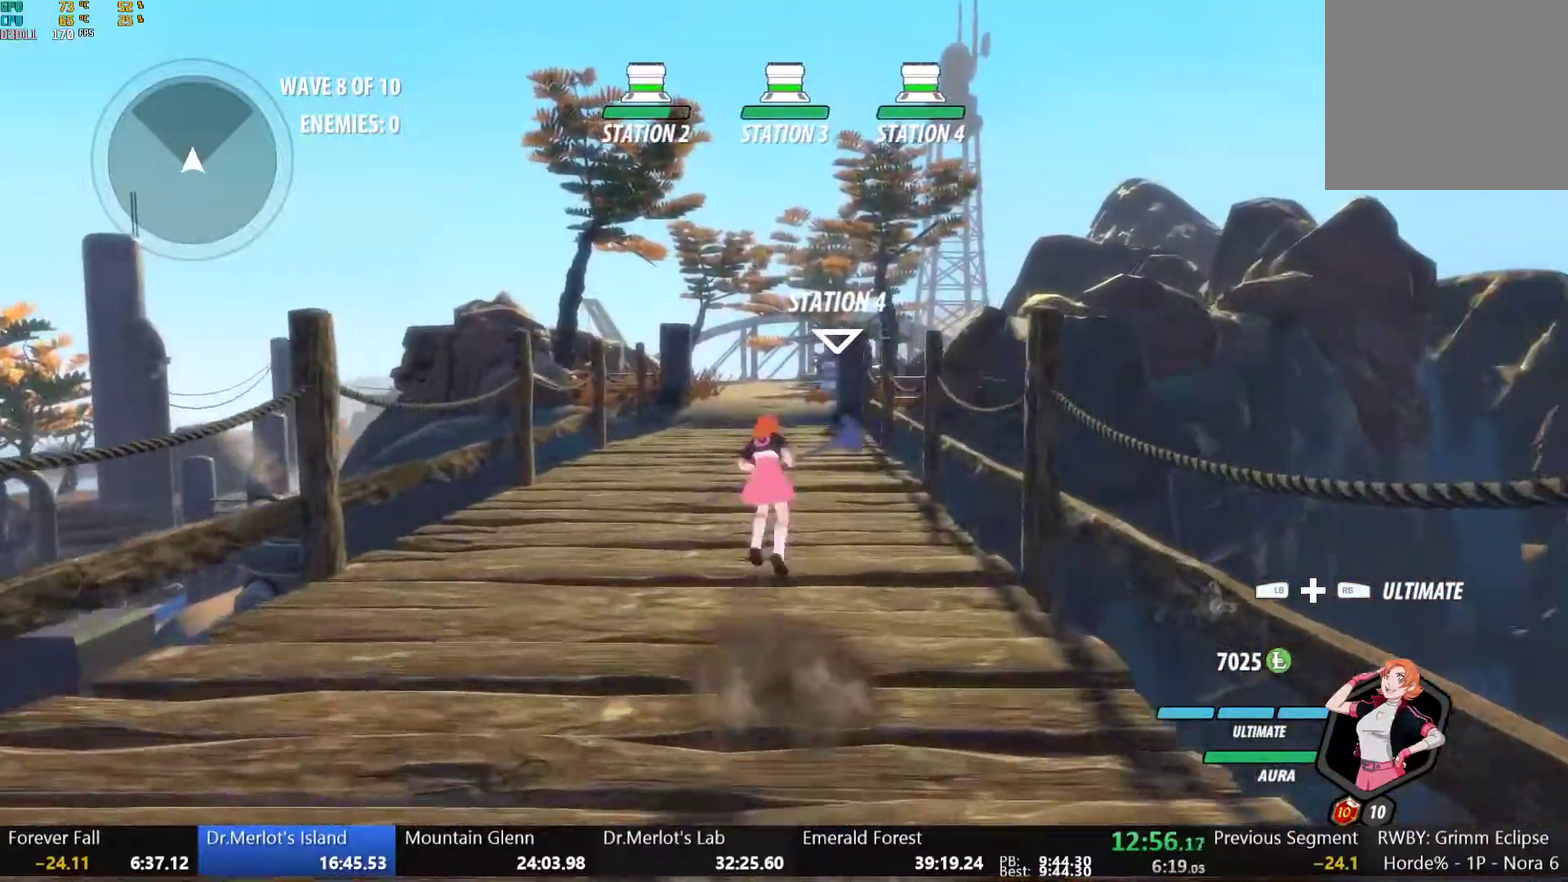
{"buttons": ["A"], "left_stick": "up", "right_stick": "center", "events": [[50, "Y", "up"], [83, "L1", "up"], [100, "B", "up"], [117, "A", "down"], [150, "L1", "down"], [183, "A", "up"], [183, "Y", "down"], [200, "B", "down"], [233, "Y", "up"], [267, "L1", "up"], [283, "B", "up"], [300, "A", "down"], [333, "L1", "down"], [350, "A", "up"], [367, "Y", "down"], [383, "B", "down"], [417, "Y", "up"], [450, "L1", "up"], [467, "B", "up"], [500, "A", "down"]]}
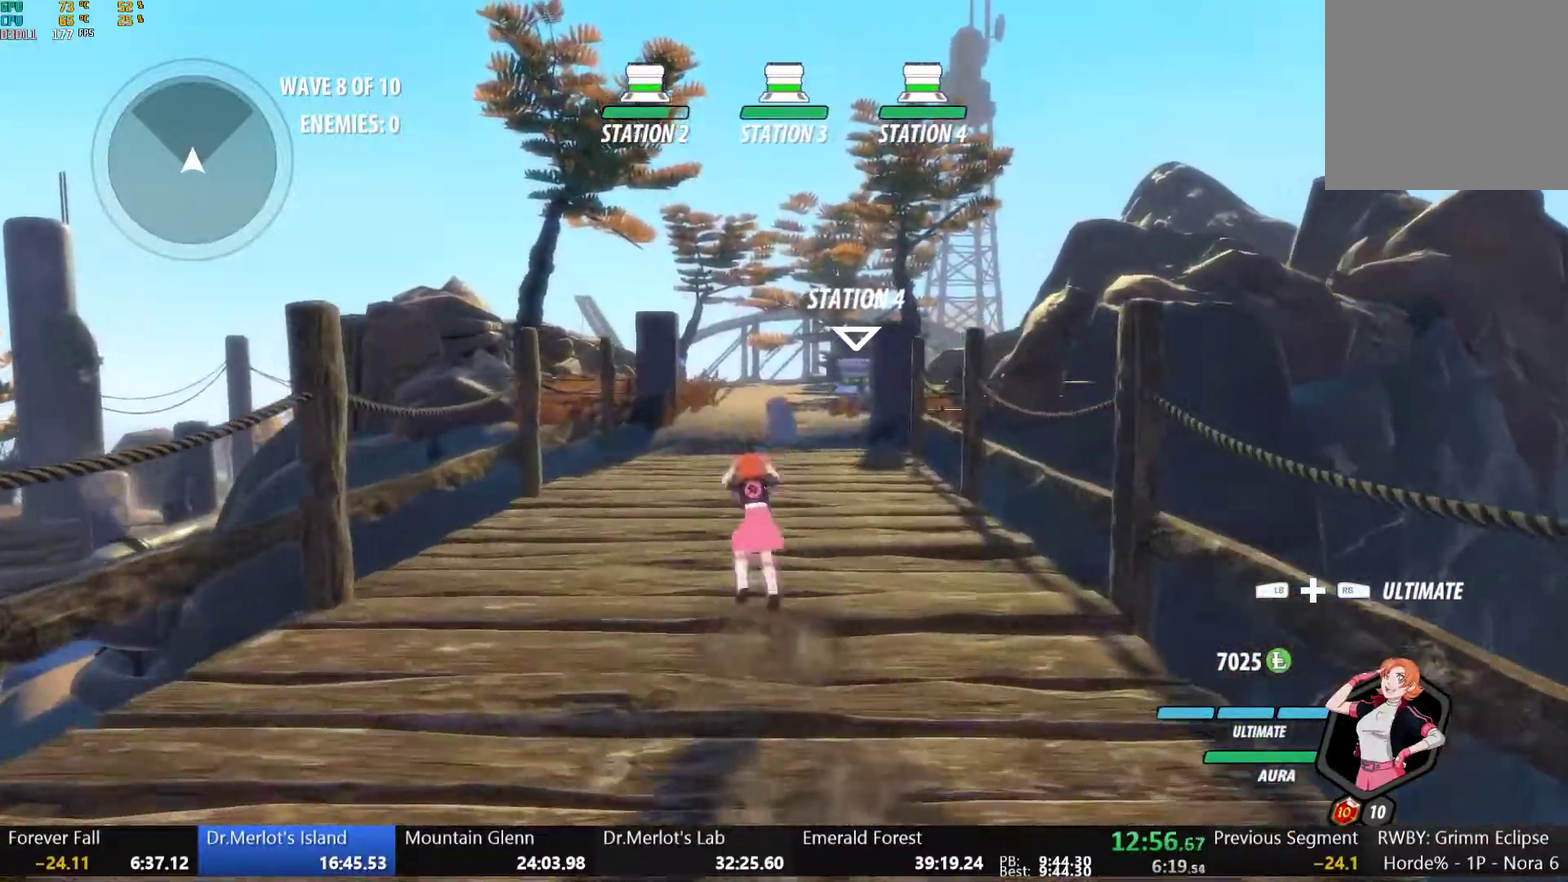
{"buttons": ["B", "L1"], "left_stick": "up", "right_stick": "center", "events": [[17, "L1", "down"], [33, "A", "up"], [50, "B", "down"], [50, "Y", "down"], [117, "Y", "up"], [150, "L1", "up"], [167, "A", "down"], [167, "B", "up"], [200, "L1", "down"], [233, "A", "up"], [233, "Y", "down"], [250, "B", "down"], [283, "Y", "up"], [333, "L1", "up"], [350, "B", "up"], [367, "A", "down"], [383, "L1", "down"], [417, "A", "up"], [417, "Y", "down"], [433, "B", "down"], [483, "Y", "up"]]}
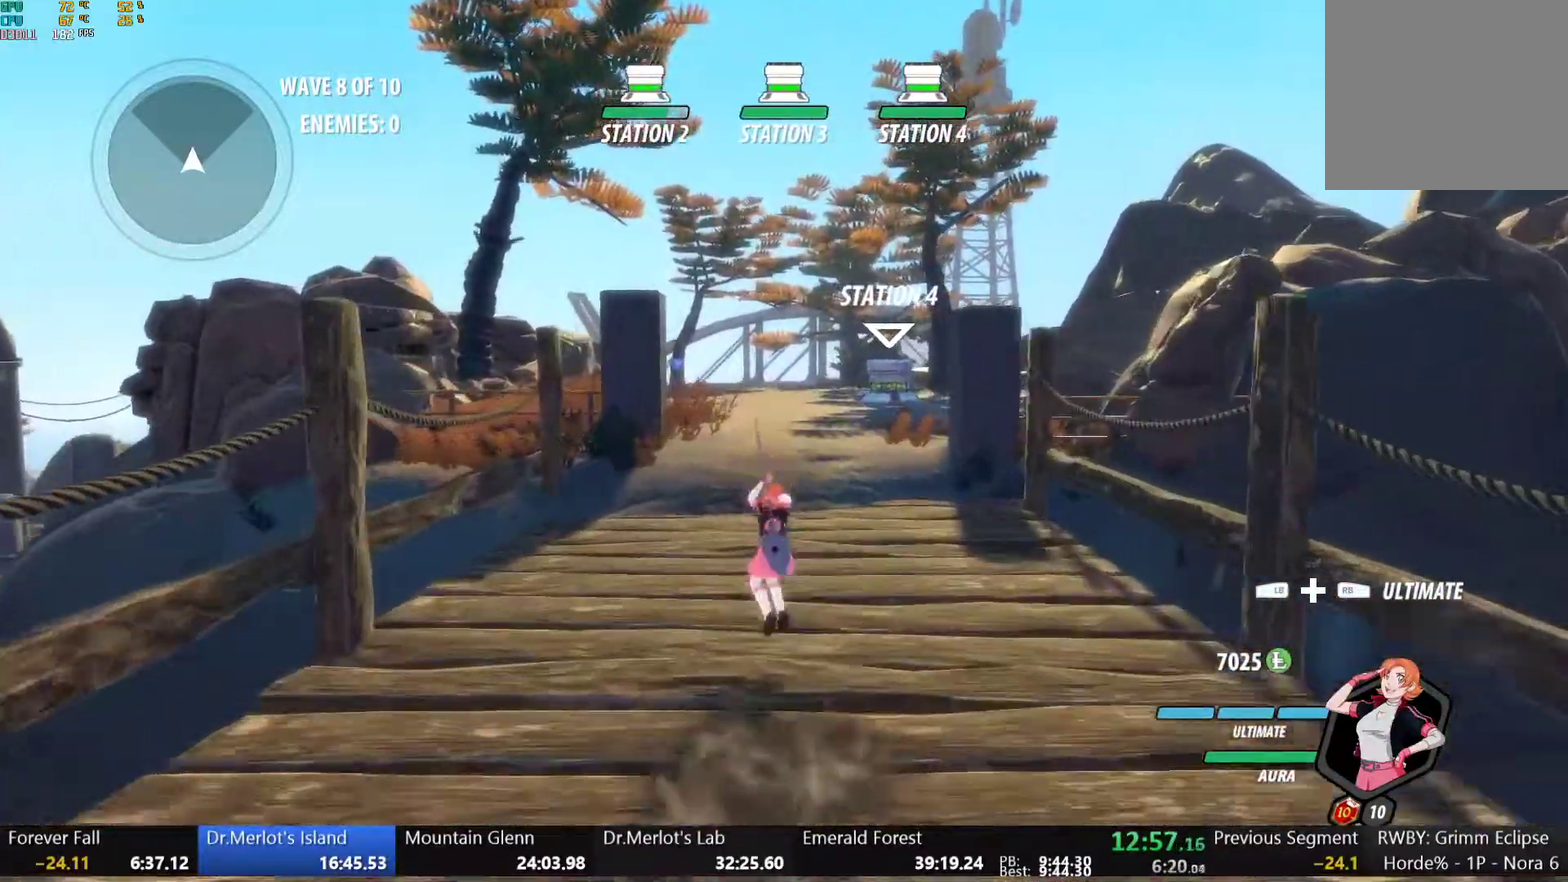
{"buttons": ["B", "Y", "L1"], "left_stick": "up", "right_stick": "center", "events": [[17, "L1", "up"], [33, "B", "up"], [50, "A", "down"], [67, "L1", "down"], [117, "A", "up"], [117, "B", "down"], [117, "Y", "down"], [167, "Y", "up"], [200, "L1", "up"], [217, "B", "up"], [233, "A", "down"], [267, "L1", "down"], [283, "A", "up"], [283, "Y", "down"], [300, "B", "down"], [350, "Y", "up"], [383, "L1", "up"], [400, "B", "up"], [417, "A", "down"], [450, "L1", "down"], [483, "A", "up"], [483, "B", "down"], [483, "Y", "down"]]}
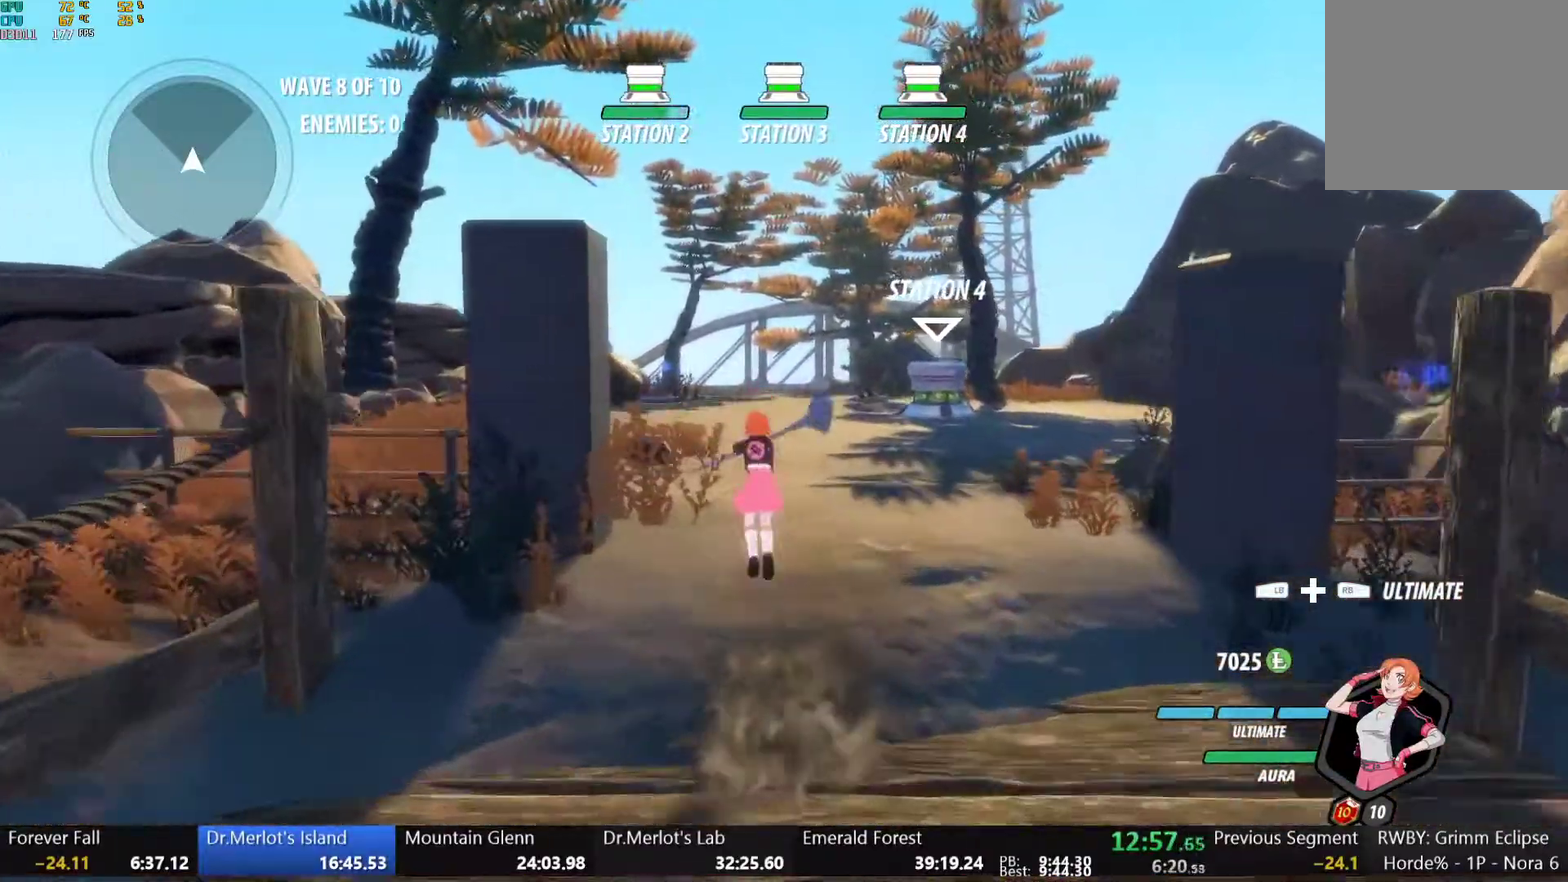
{"buttons": ["A"], "left_stick": "up", "right_stick": "center", "events": [[50, "Y", "up"], [67, "L1", "up"], [100, "A", "down"], [100, "B", "up"], [133, "L1", "down"], [167, "A", "up"], [167, "Y", "down"], [200, "B", "down"], [233, "Y", "up"], [267, "L1", "up"], [283, "B", "up"], [300, "A", "down"], [333, "L1", "down"], [367, "A", "up"], [367, "B", "down"], [367, "Y", "down"], [433, "Y", "up"], [467, "L1", "up"], [483, "A", "down"], [483, "B", "up"]]}